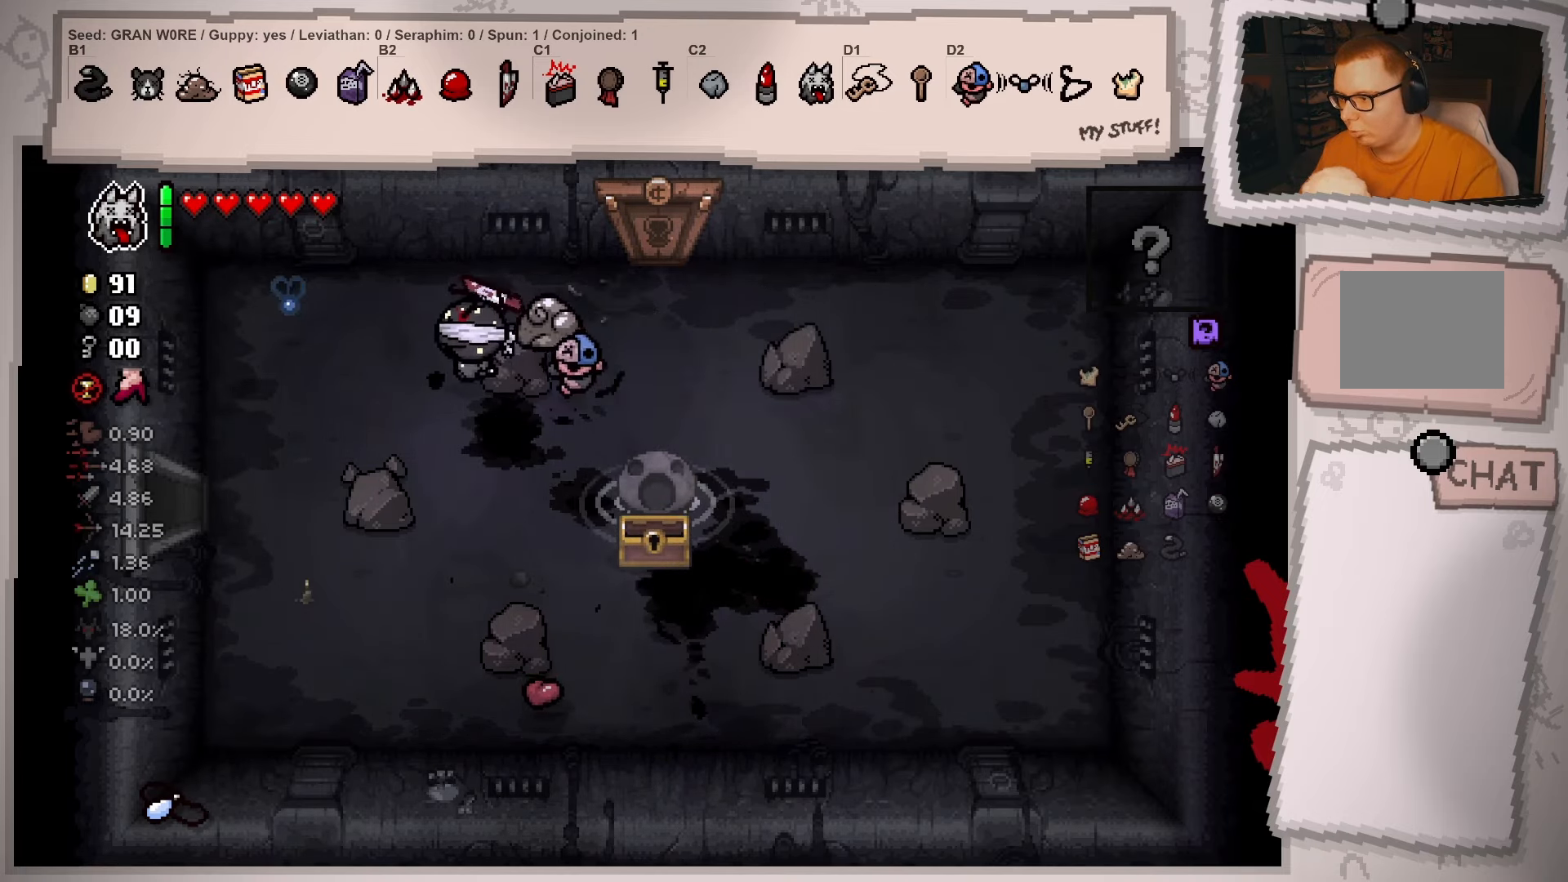
Gameplay with a controller (Xbox layout); each line is a JSON object with the inputs held at the frame after it. "events" lists button and stick changes between this image and that frame as [ms after this image, input, new state], when the widget could be followed in between. Not read: L3 R3.
{"buttons": [], "left_stick": "down-left", "right_stick": "center", "events": [[133, "left_stick", "down-left"]]}
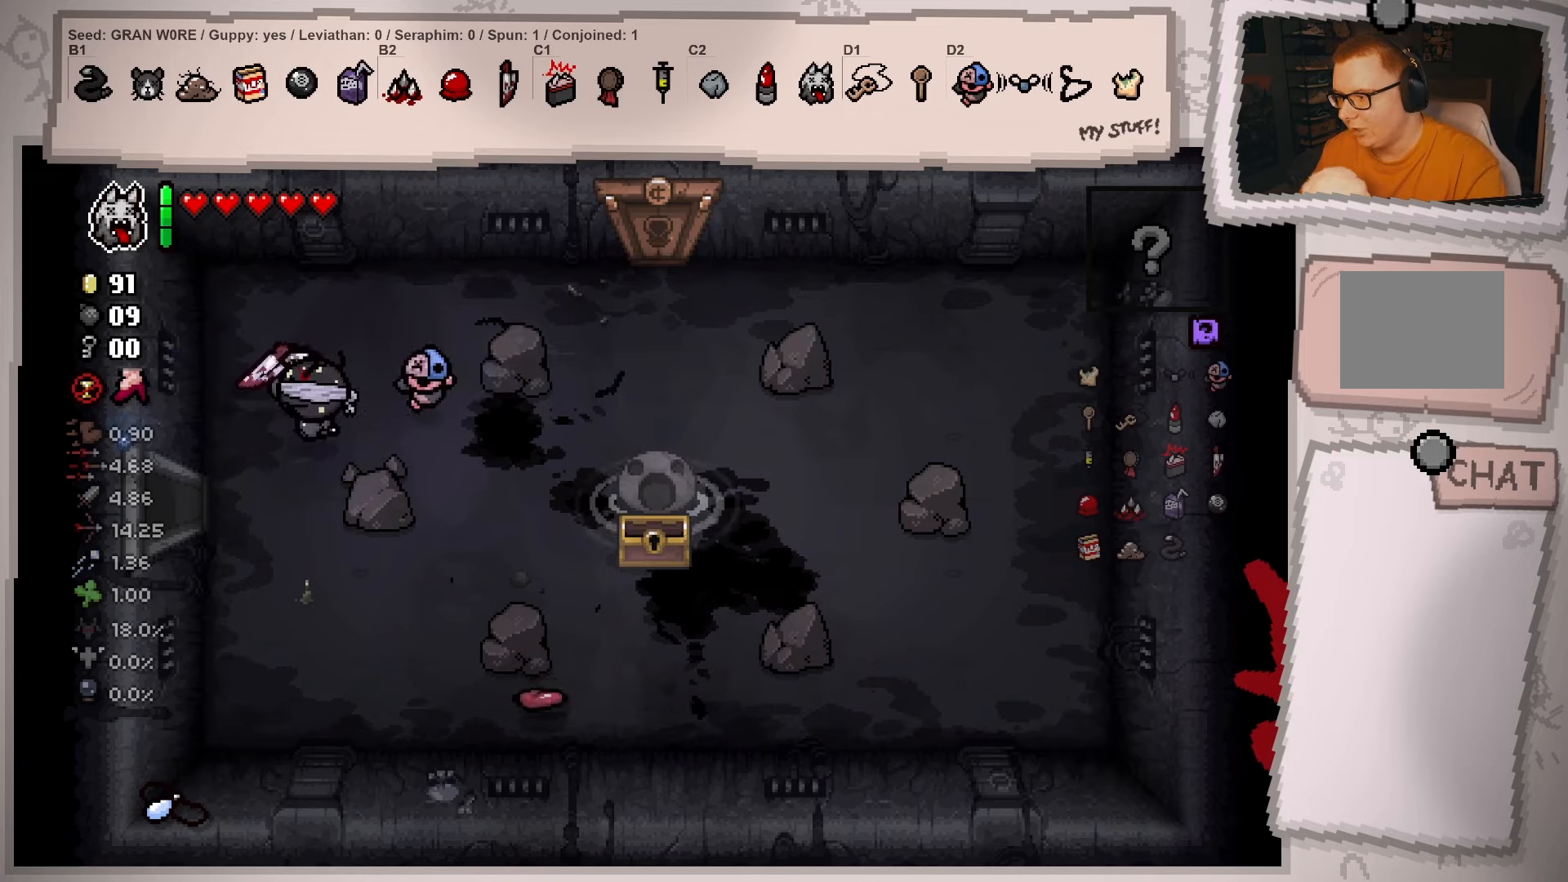
{"buttons": [], "left_stick": "left", "right_stick": "center", "events": [[333, "left_stick", "left"]]}
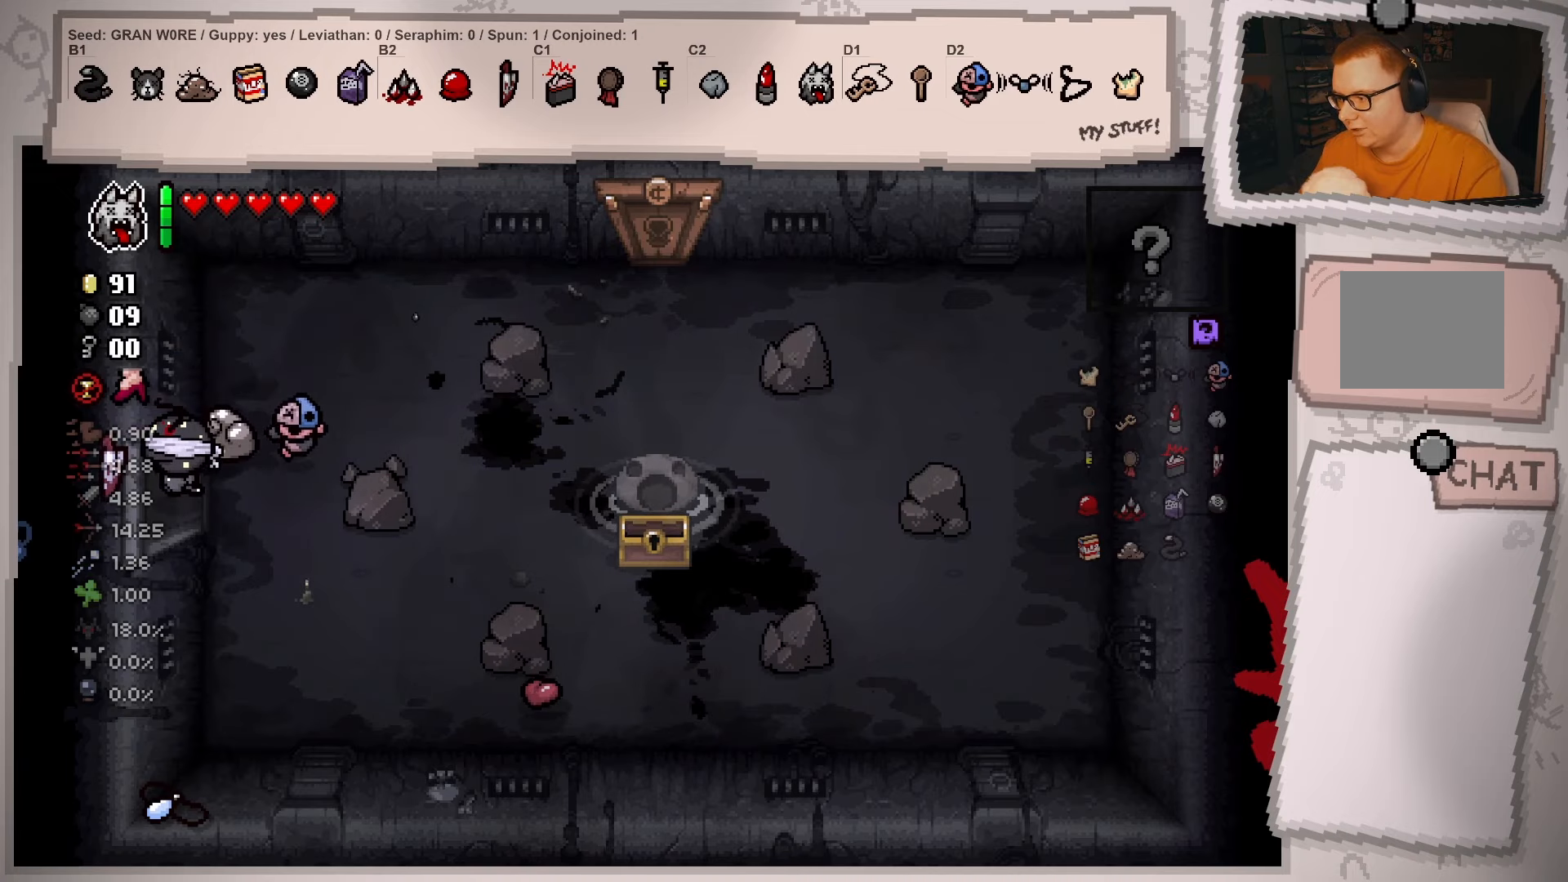
{"buttons": [], "left_stick": "left", "right_stick": "center", "events": [[117, "left_stick", "center"], [234, "left_stick", "left"]]}
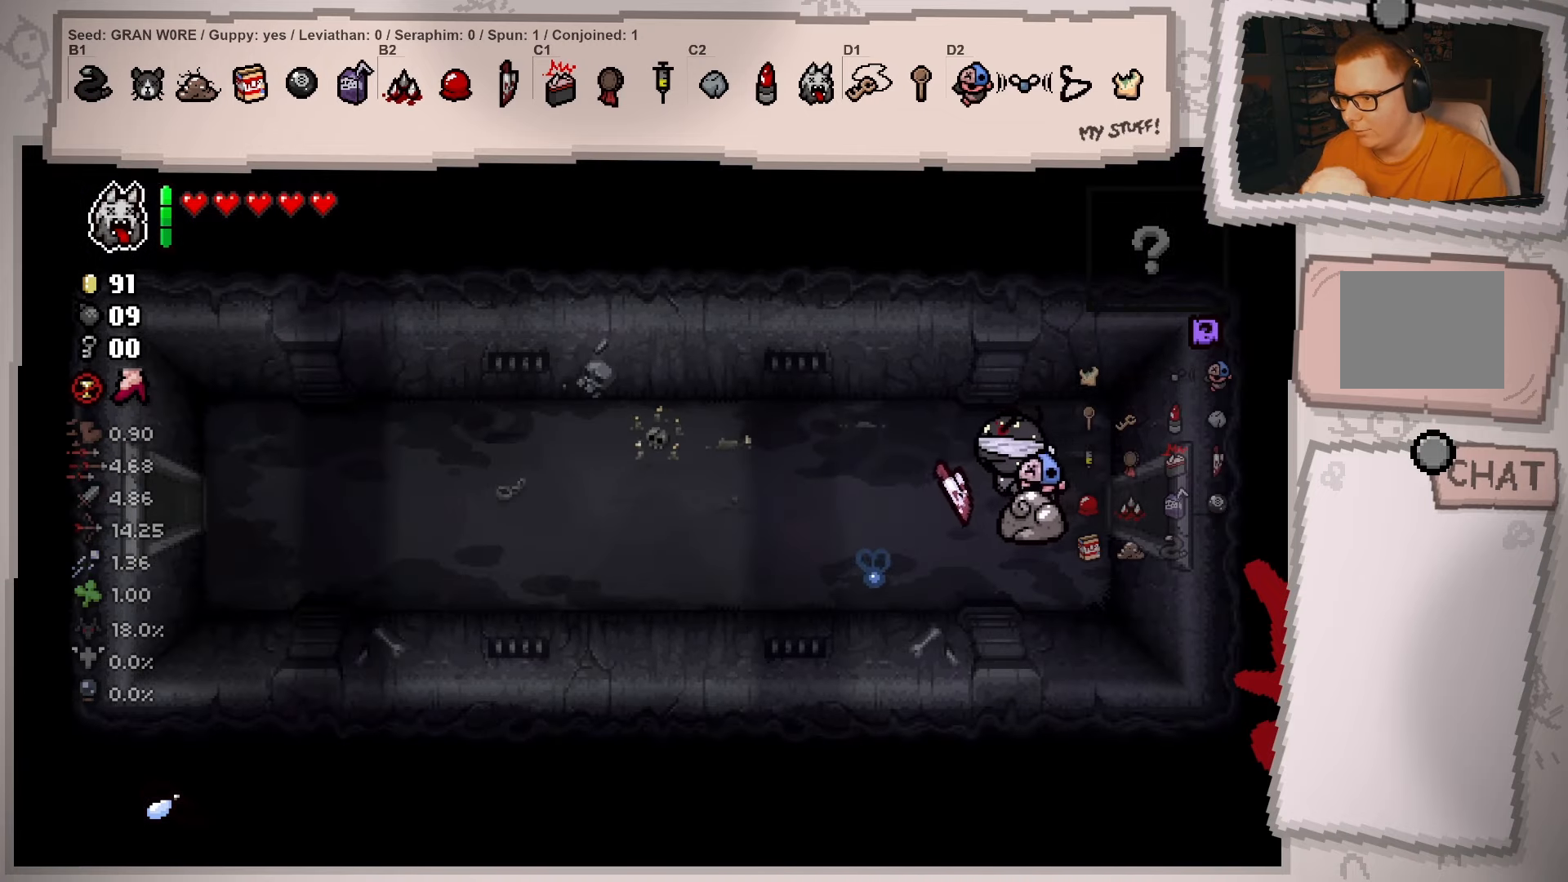
{"buttons": [], "left_stick": "left", "right_stick": "center", "events": []}
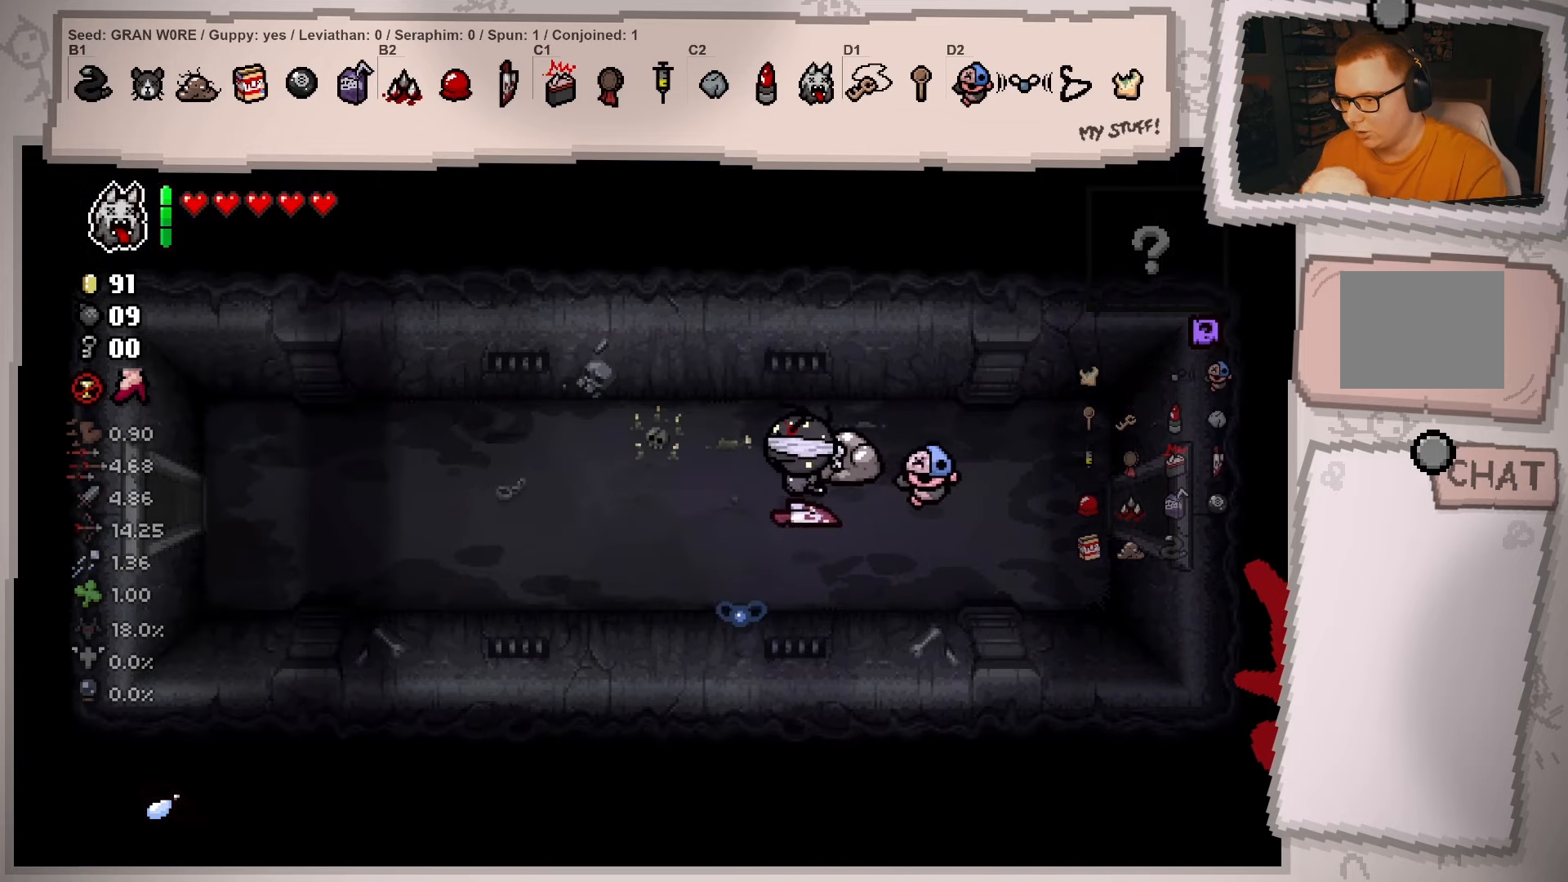
{"buttons": [], "left_stick": "left", "right_stick": "center", "events": []}
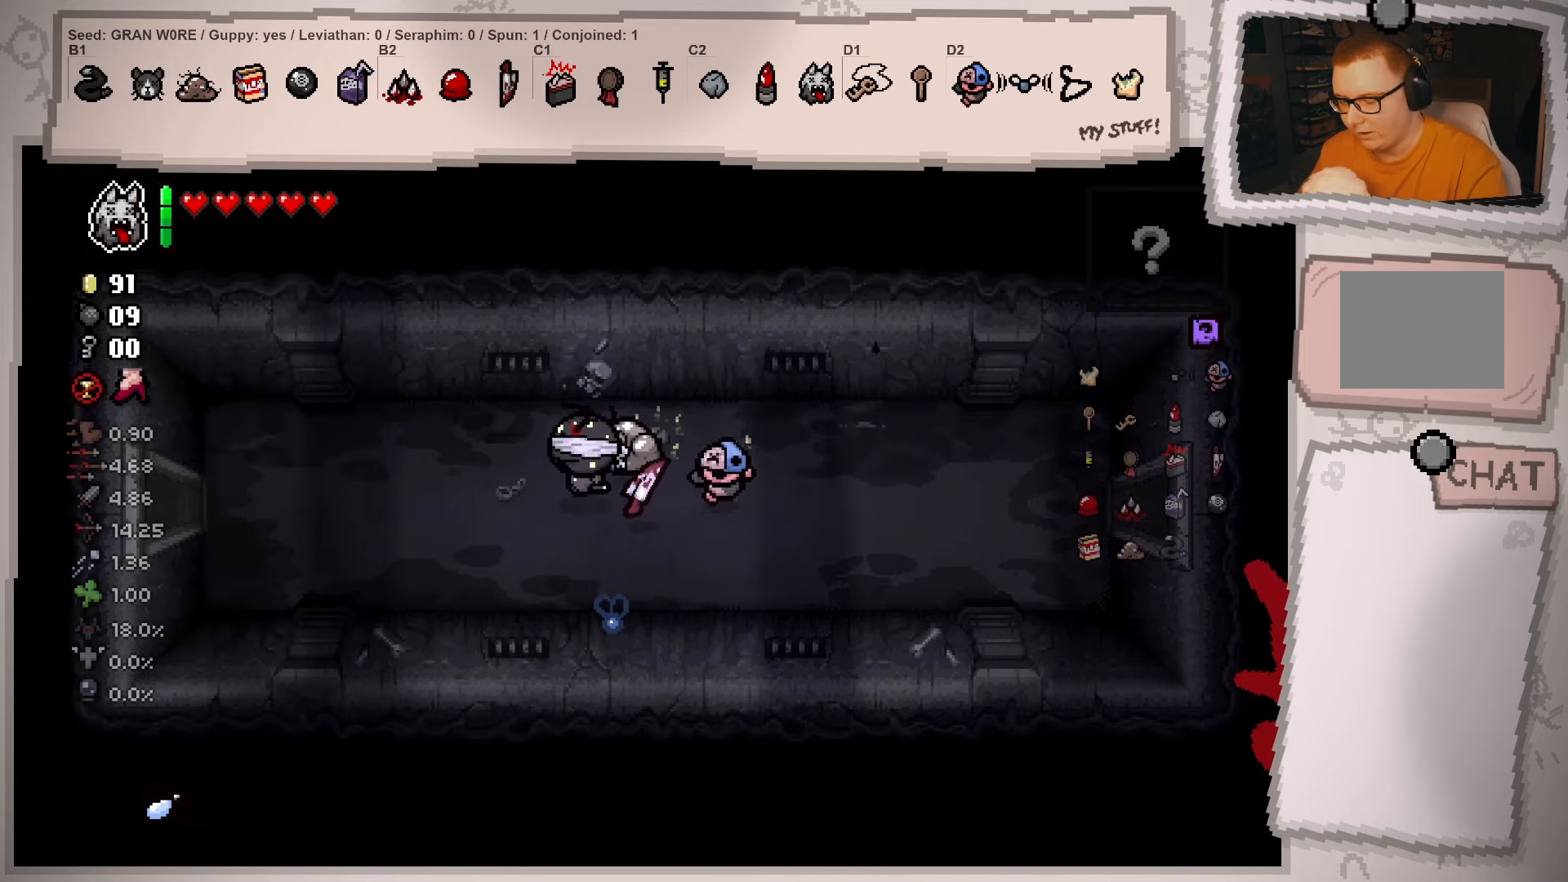
{"buttons": [], "left_stick": "left", "right_stick": "center", "events": []}
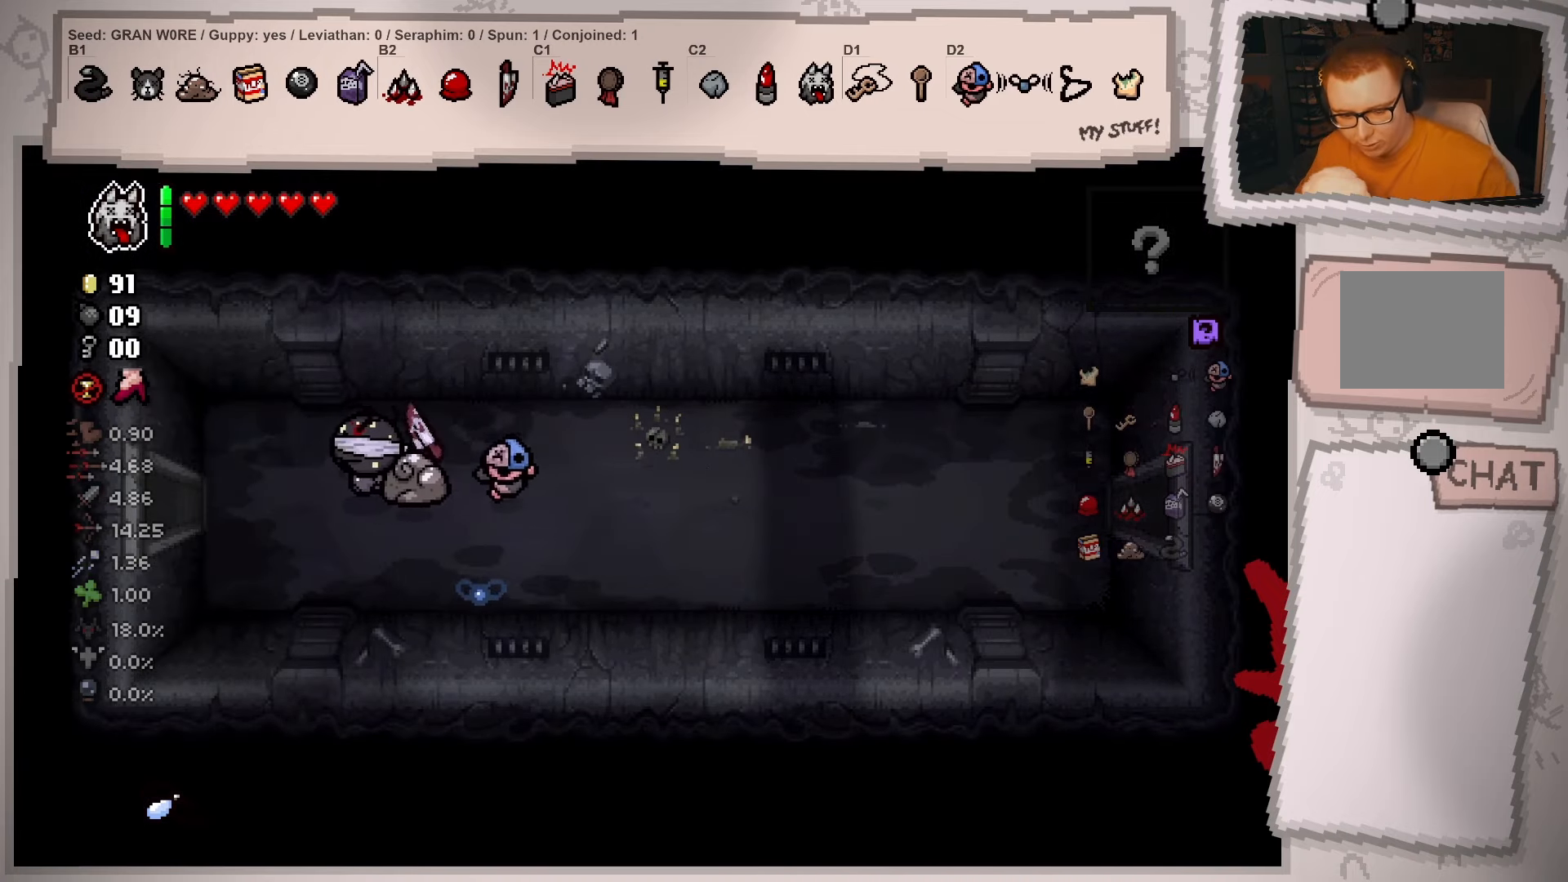
{"buttons": [], "left_stick": "left", "right_stick": "center", "events": []}
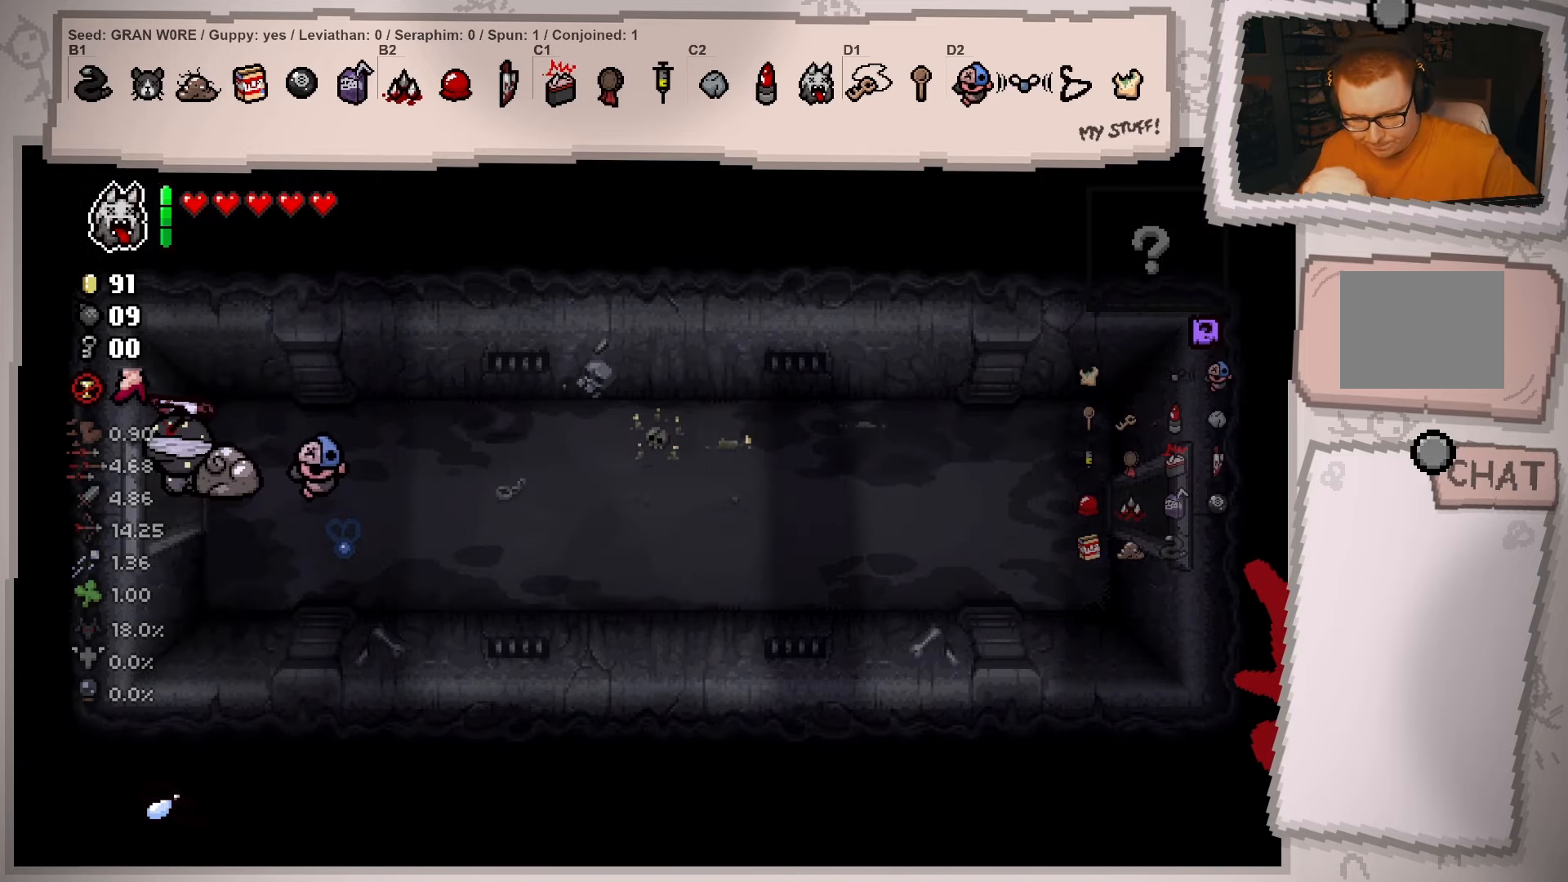
{"buttons": [], "left_stick": "left", "right_stick": "center", "events": [[116, "left_stick", "center"], [216, "left_stick", "left"]]}
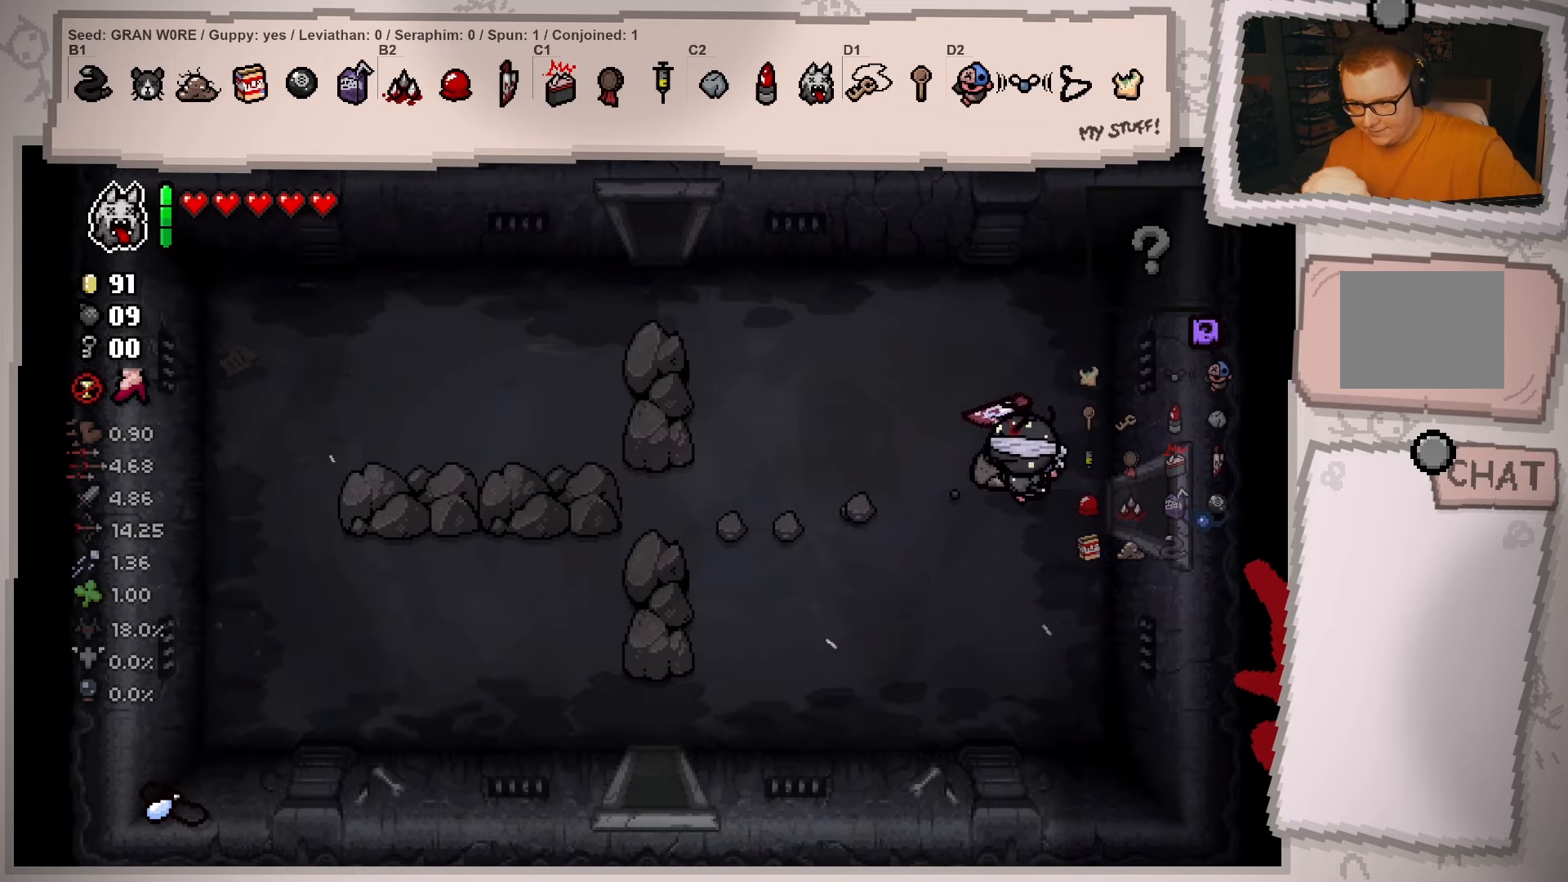
{"buttons": [], "left_stick": "down-left", "right_stick": "center", "events": [[317, "left_stick", "down-left"]]}
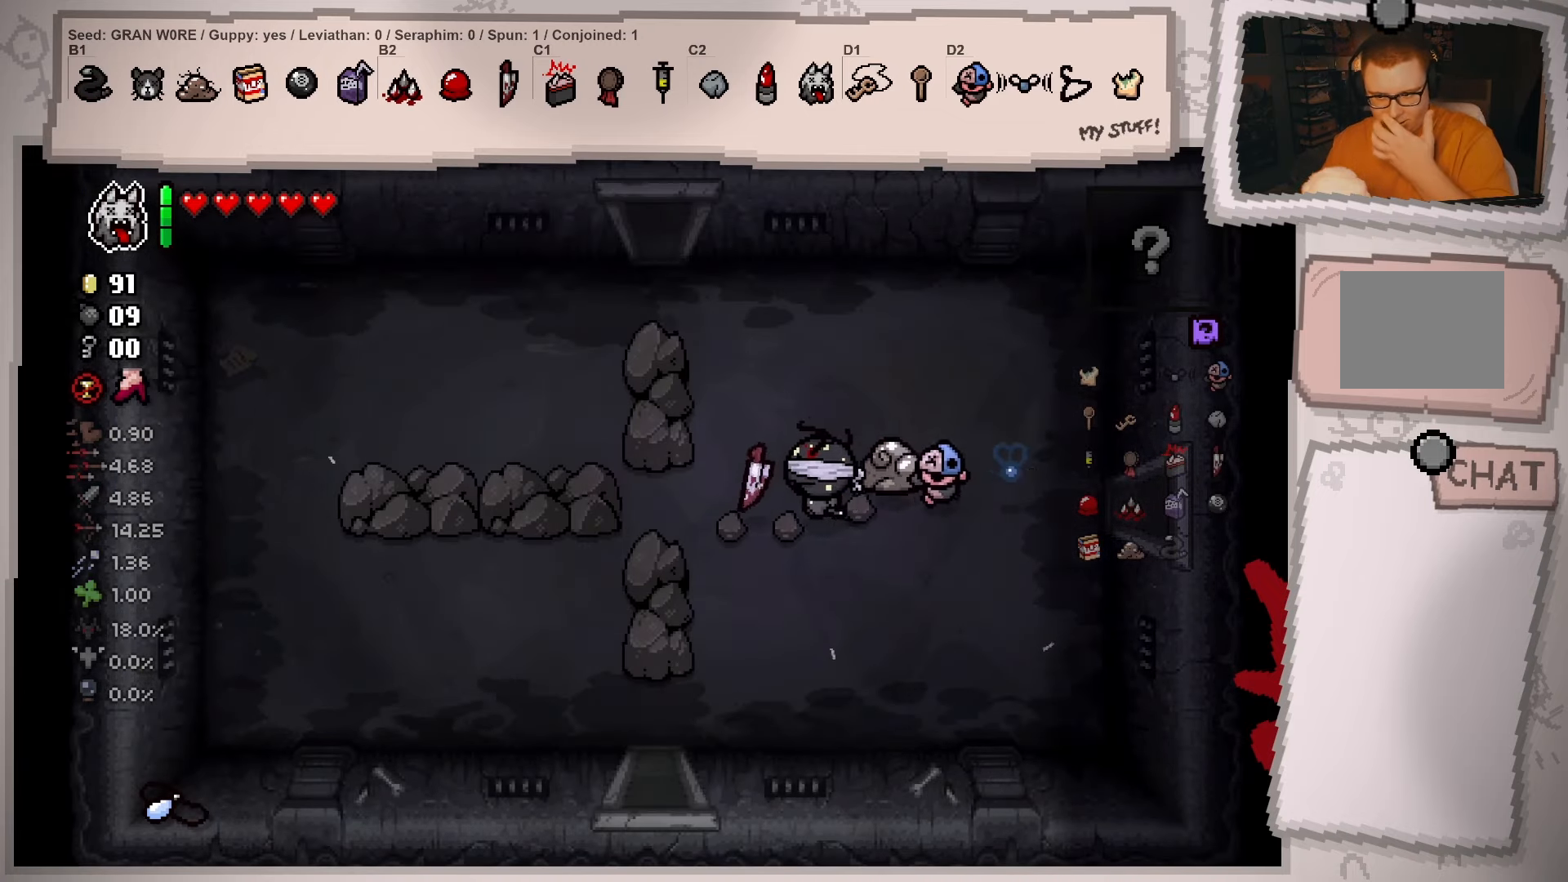
{"buttons": [], "left_stick": "down", "right_stick": "center", "events": [[383, "left_stick", "down"]]}
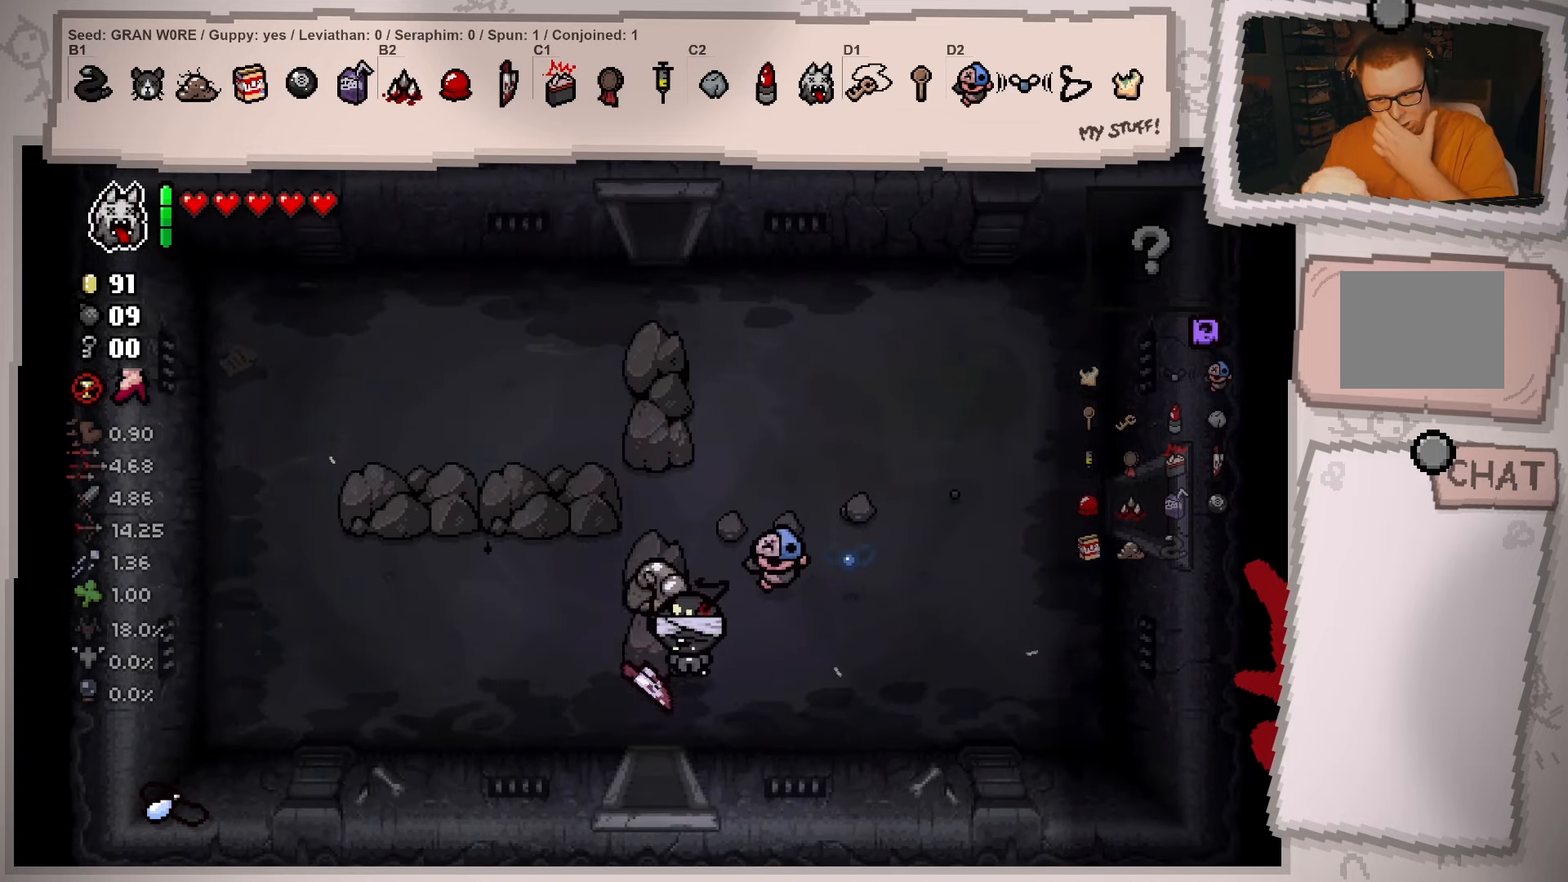
{"buttons": [], "left_stick": "center", "right_stick": "center", "events": [[334, "left_stick", "center"]]}
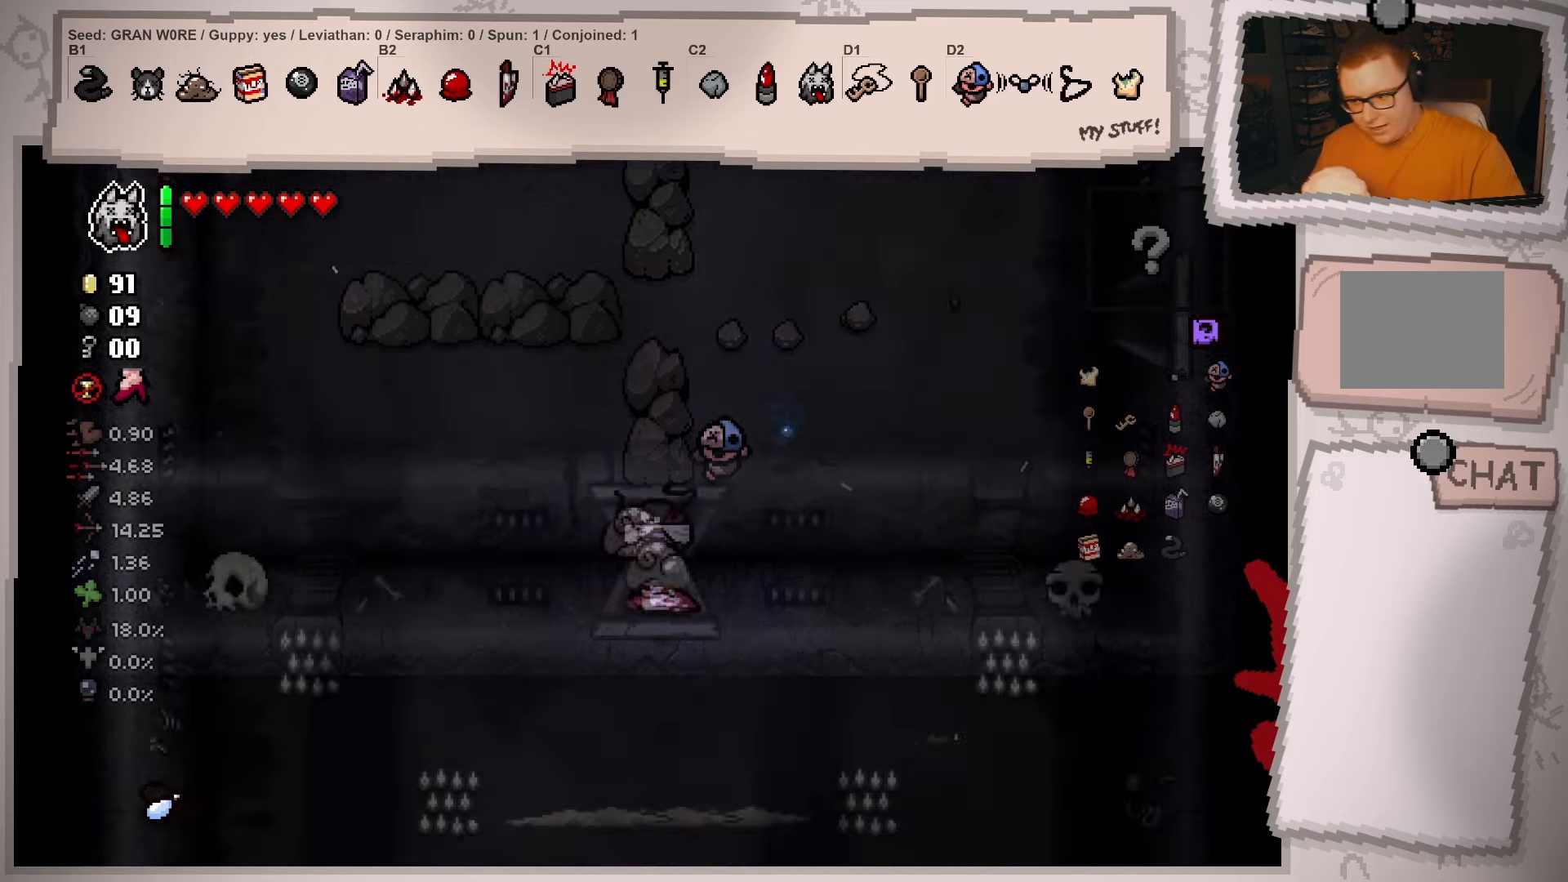
{"buttons": [], "left_stick": "down-left", "right_stick": "center", "events": [[483, "left_stick", "down-left"]]}
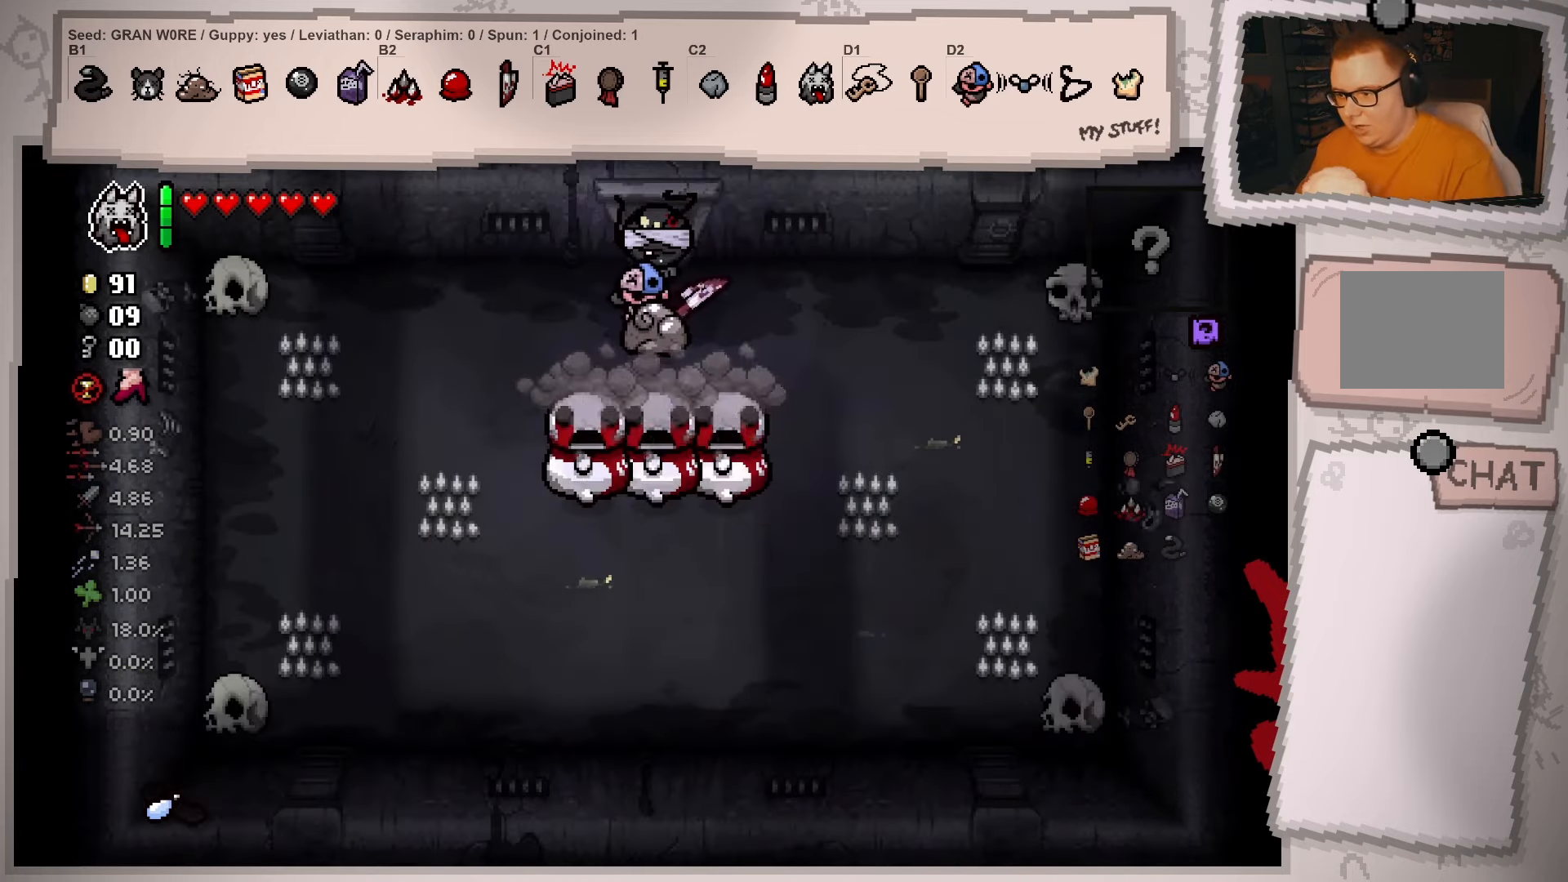
{"buttons": [], "left_stick": "down-left", "right_stick": "center", "events": []}
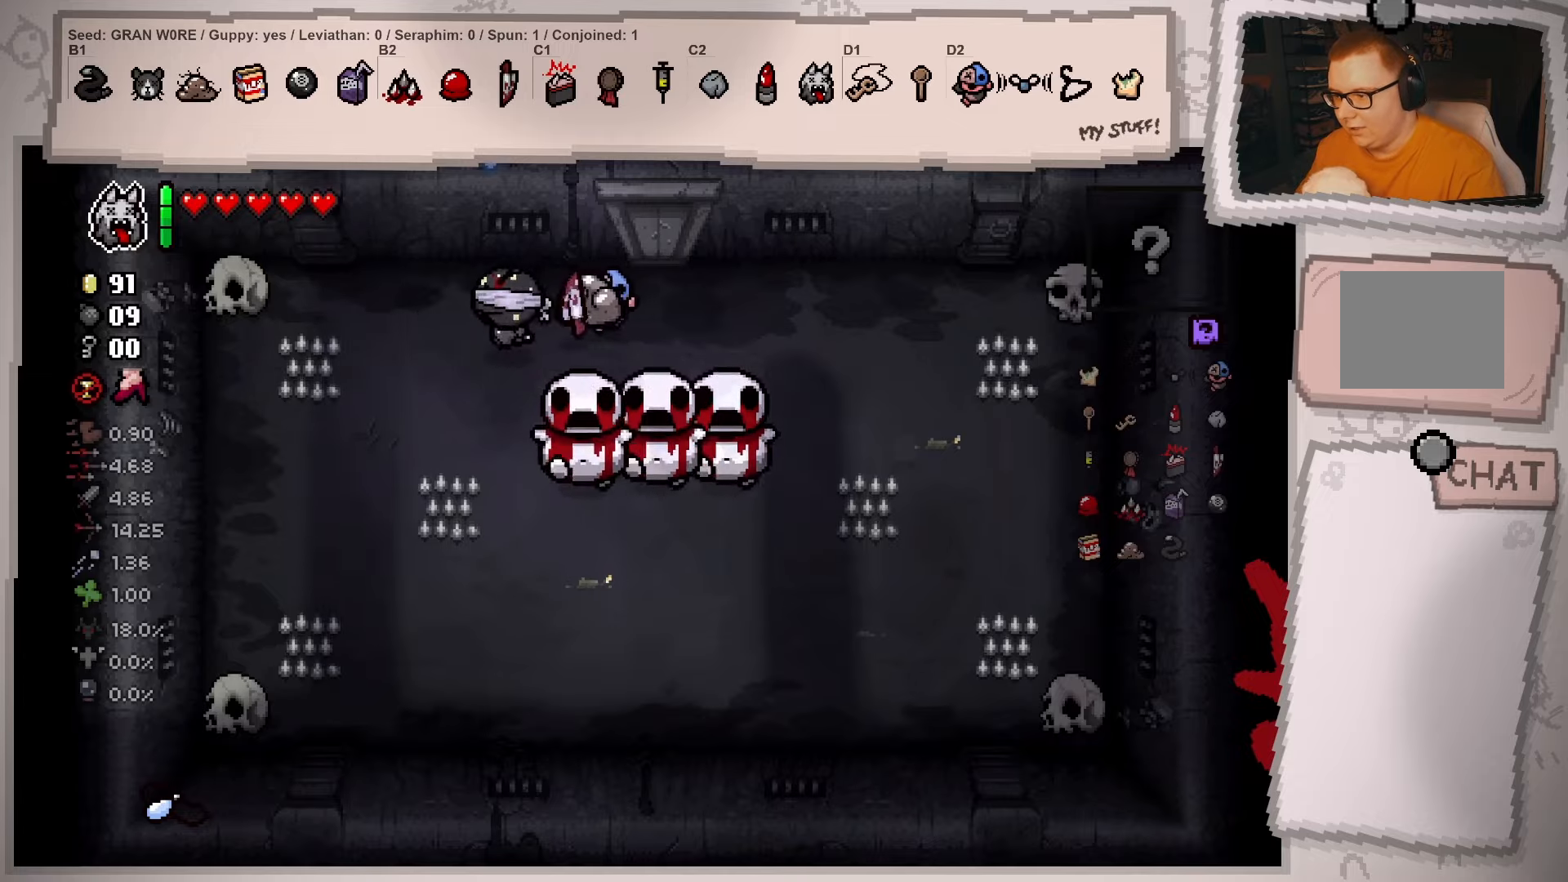
{"buttons": [], "left_stick": "down-right", "right_stick": "center", "events": [[200, "left_stick", "down"], [450, "left_stick", "down-right"]]}
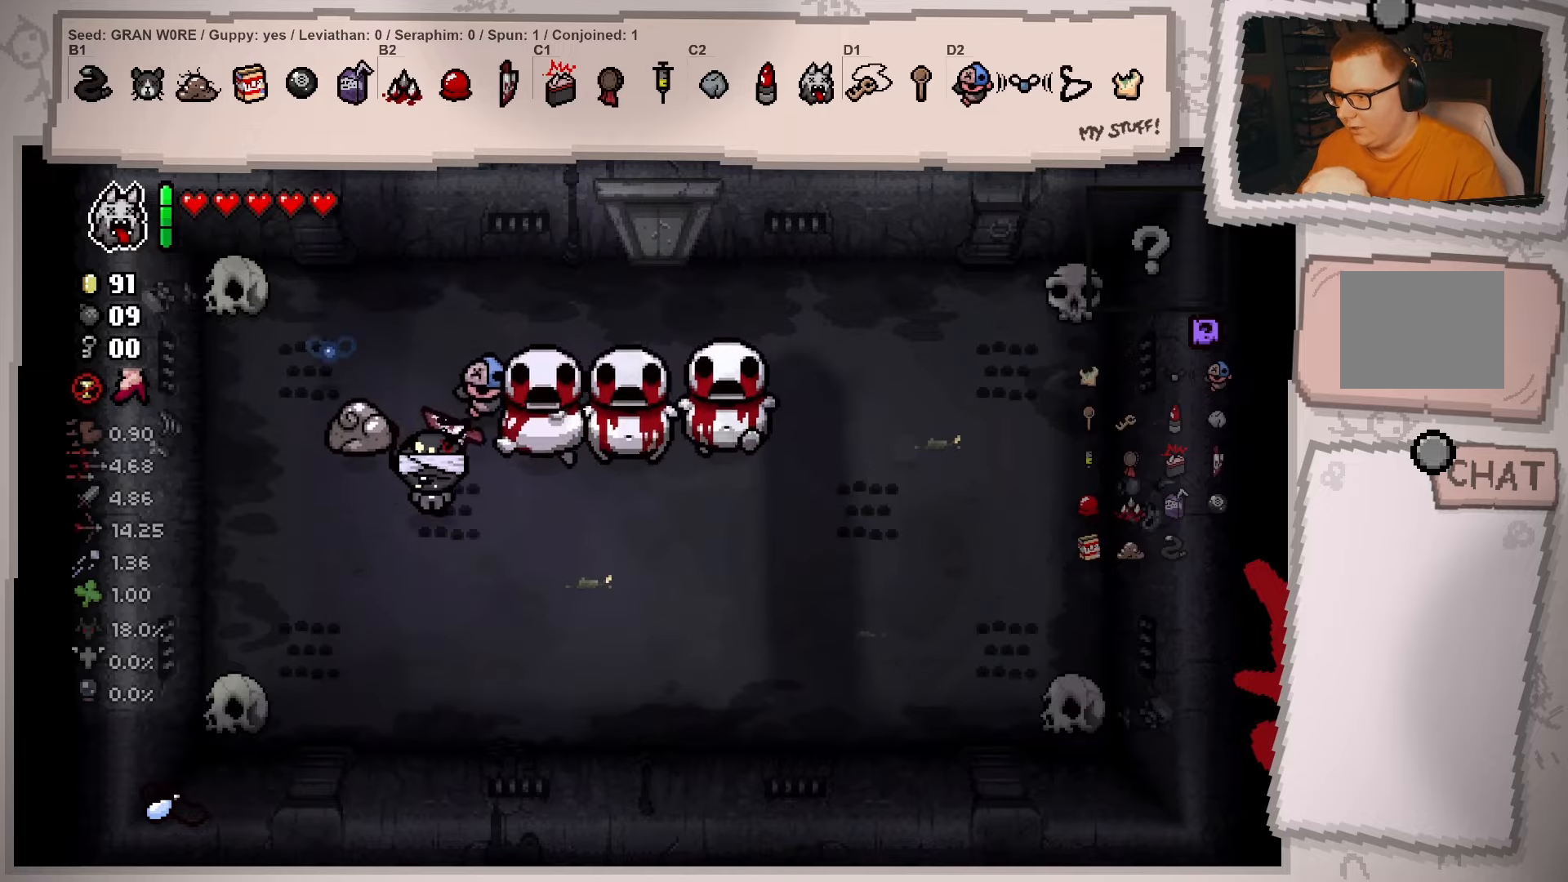
{"buttons": [], "left_stick": "up-right", "right_stick": "center", "events": [[217, "left_stick", "right"], [451, "left_stick", "up-right"]]}
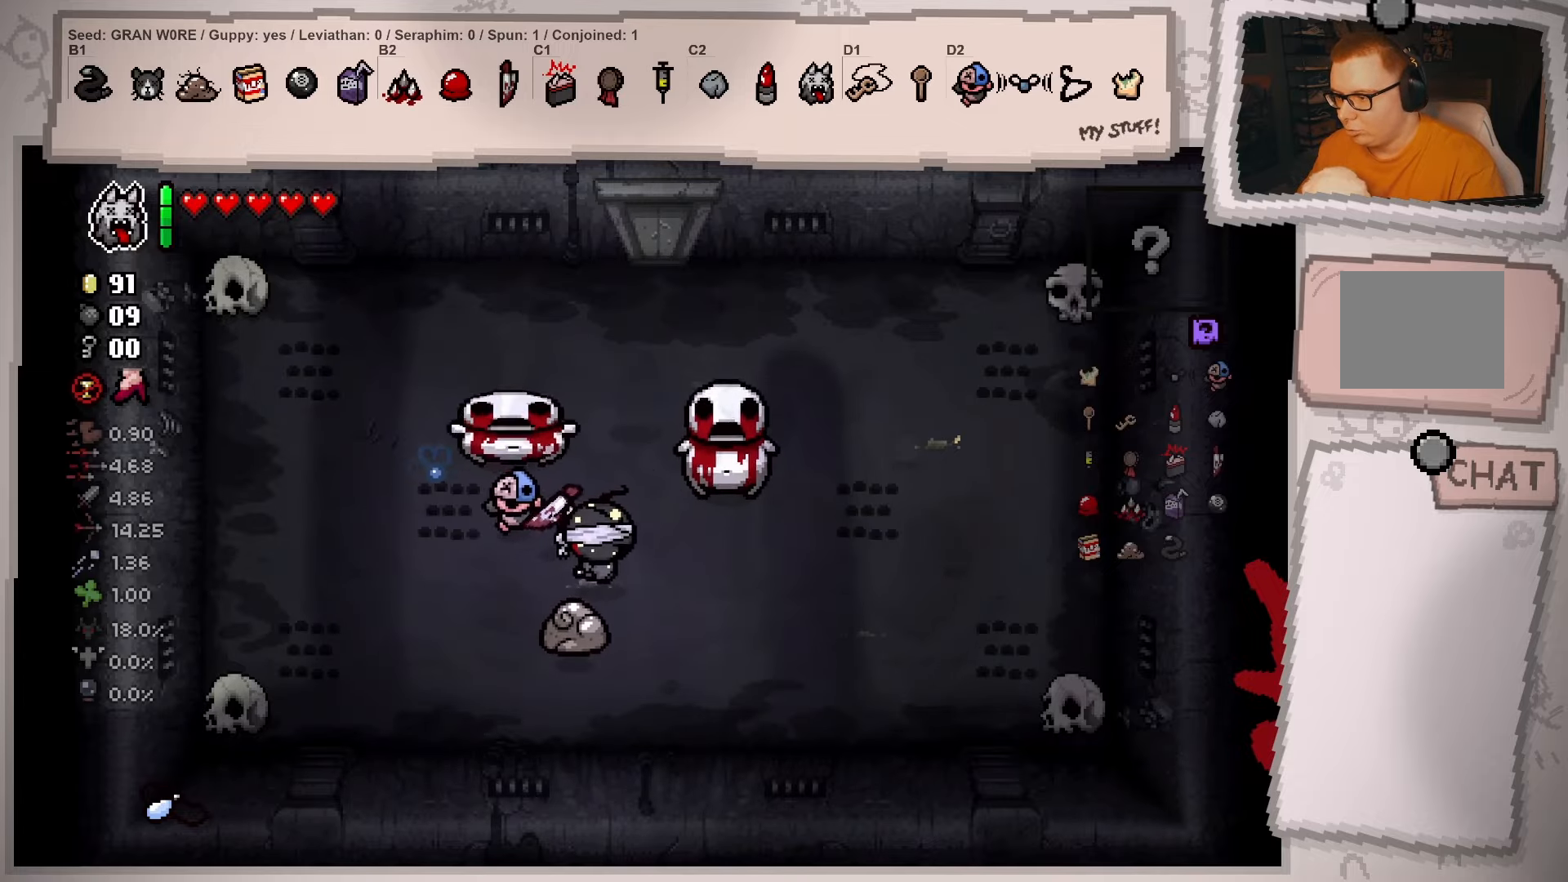
{"buttons": [], "left_stick": "up-right", "right_stick": "center", "events": [[83, "left_stick", "right"], [483, "left_stick", "up-right"]]}
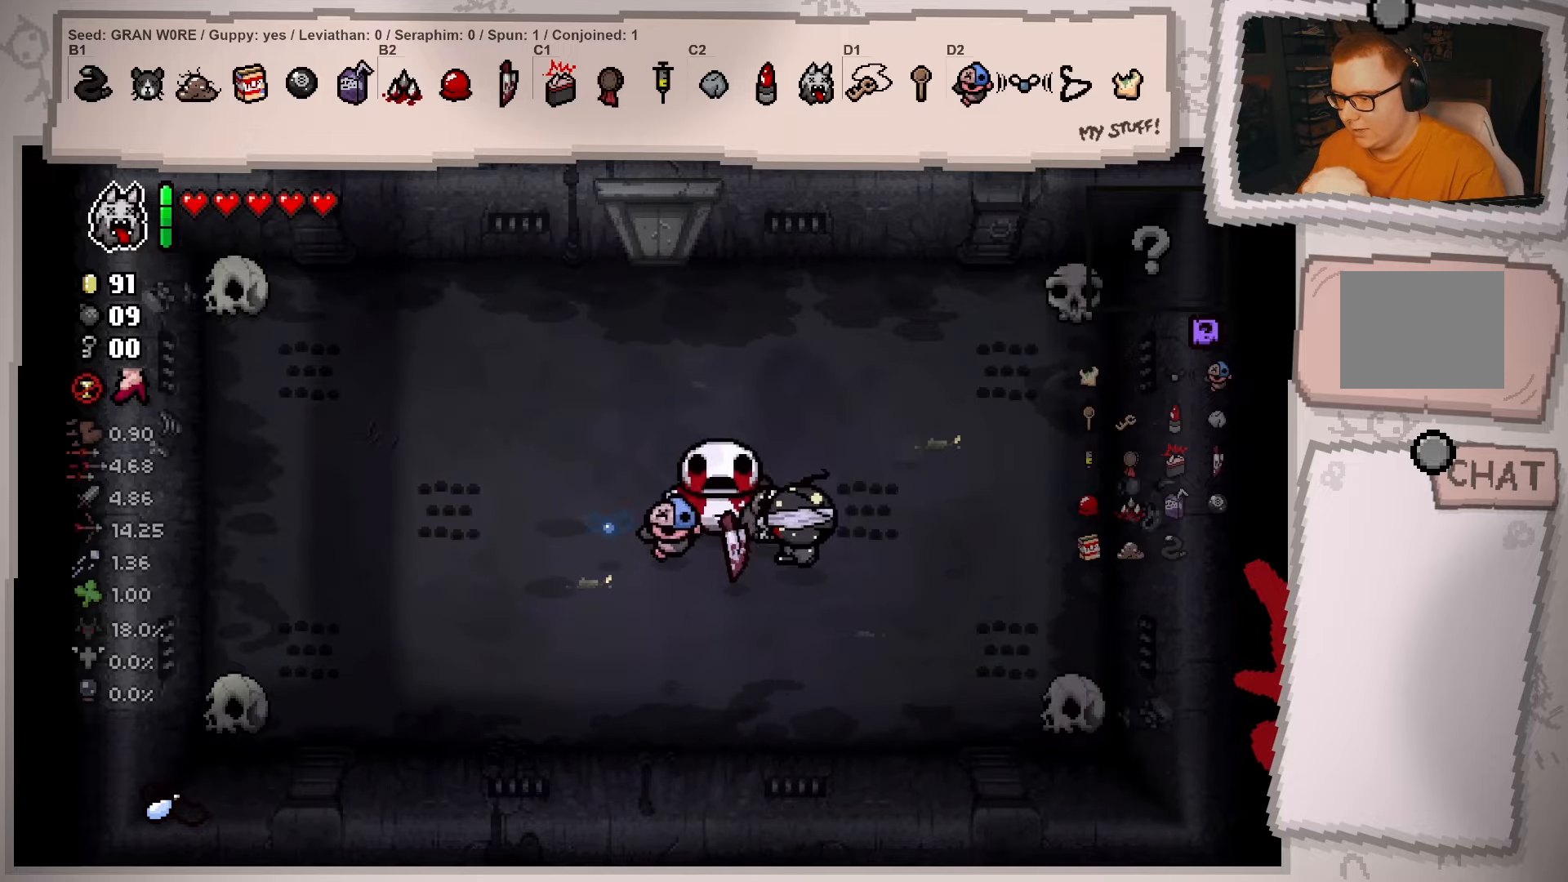
{"buttons": [], "left_stick": "up-left", "right_stick": "center", "events": [[467, "left_stick", "up-left"]]}
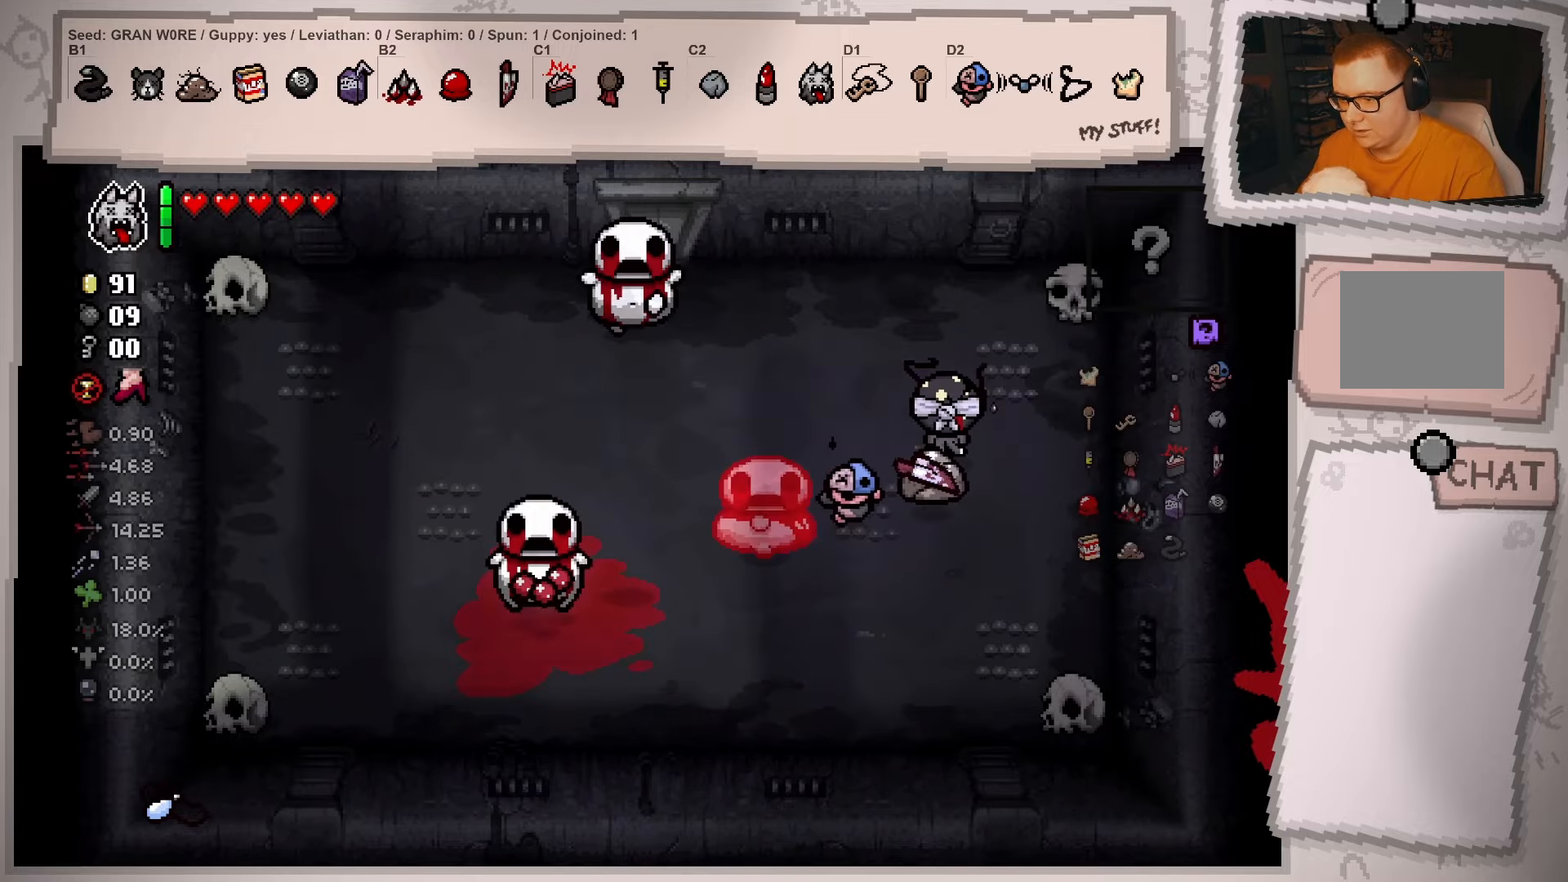
{"buttons": [], "left_stick": "left", "right_stick": "center", "events": [[116, "left_stick", "left"], [383, "left_stick", "center"], [433, "left_stick", "left"]]}
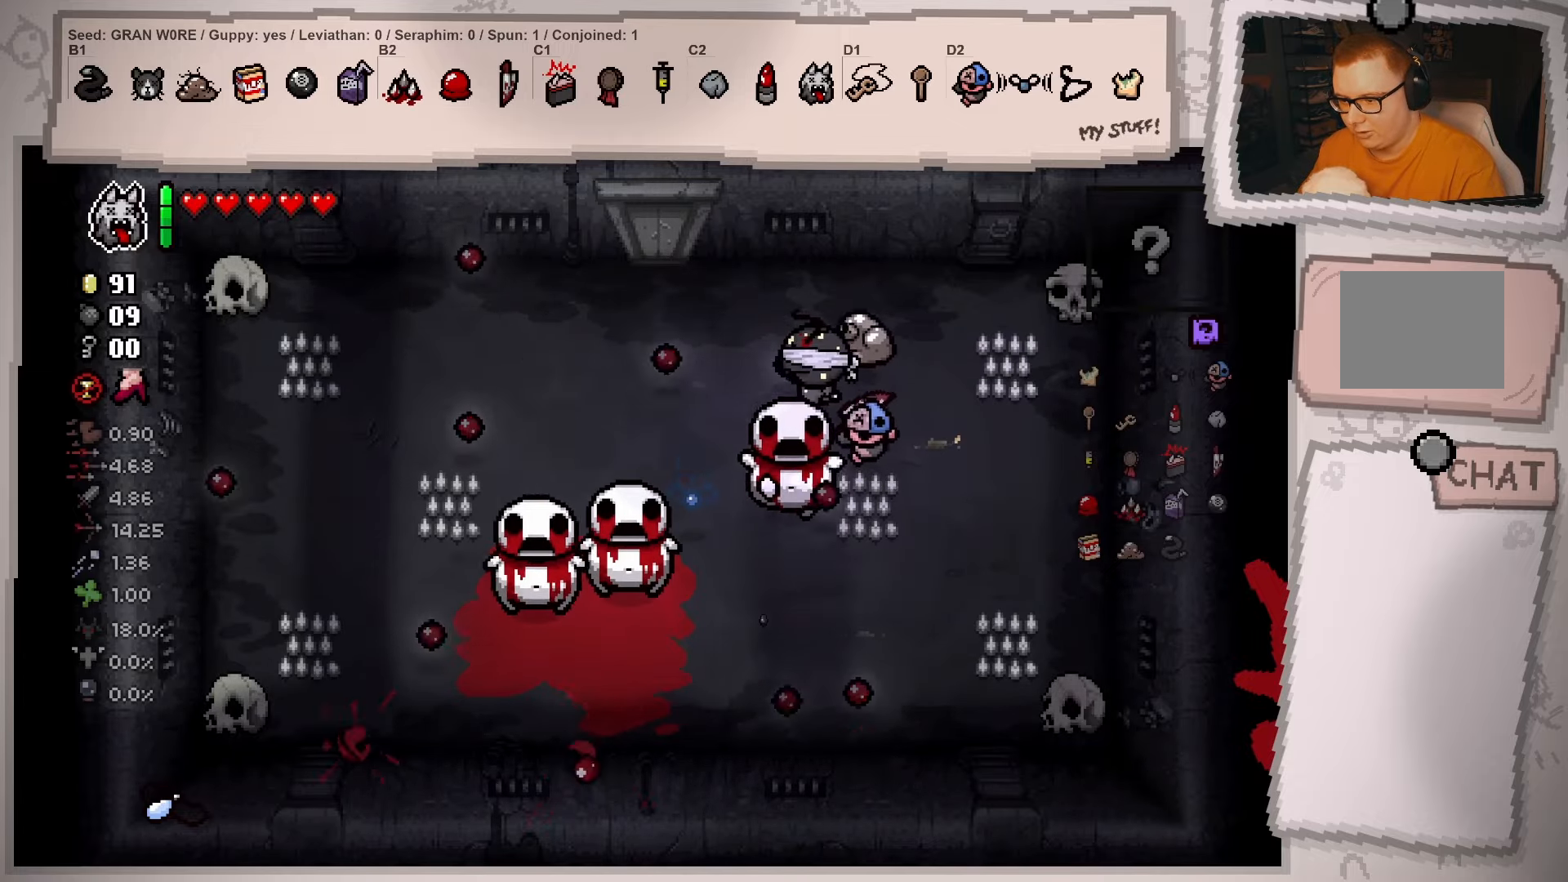
{"buttons": [], "left_stick": "left", "right_stick": "center", "events": [[67, "left_stick", "up"], [334, "left_stick", "left"]]}
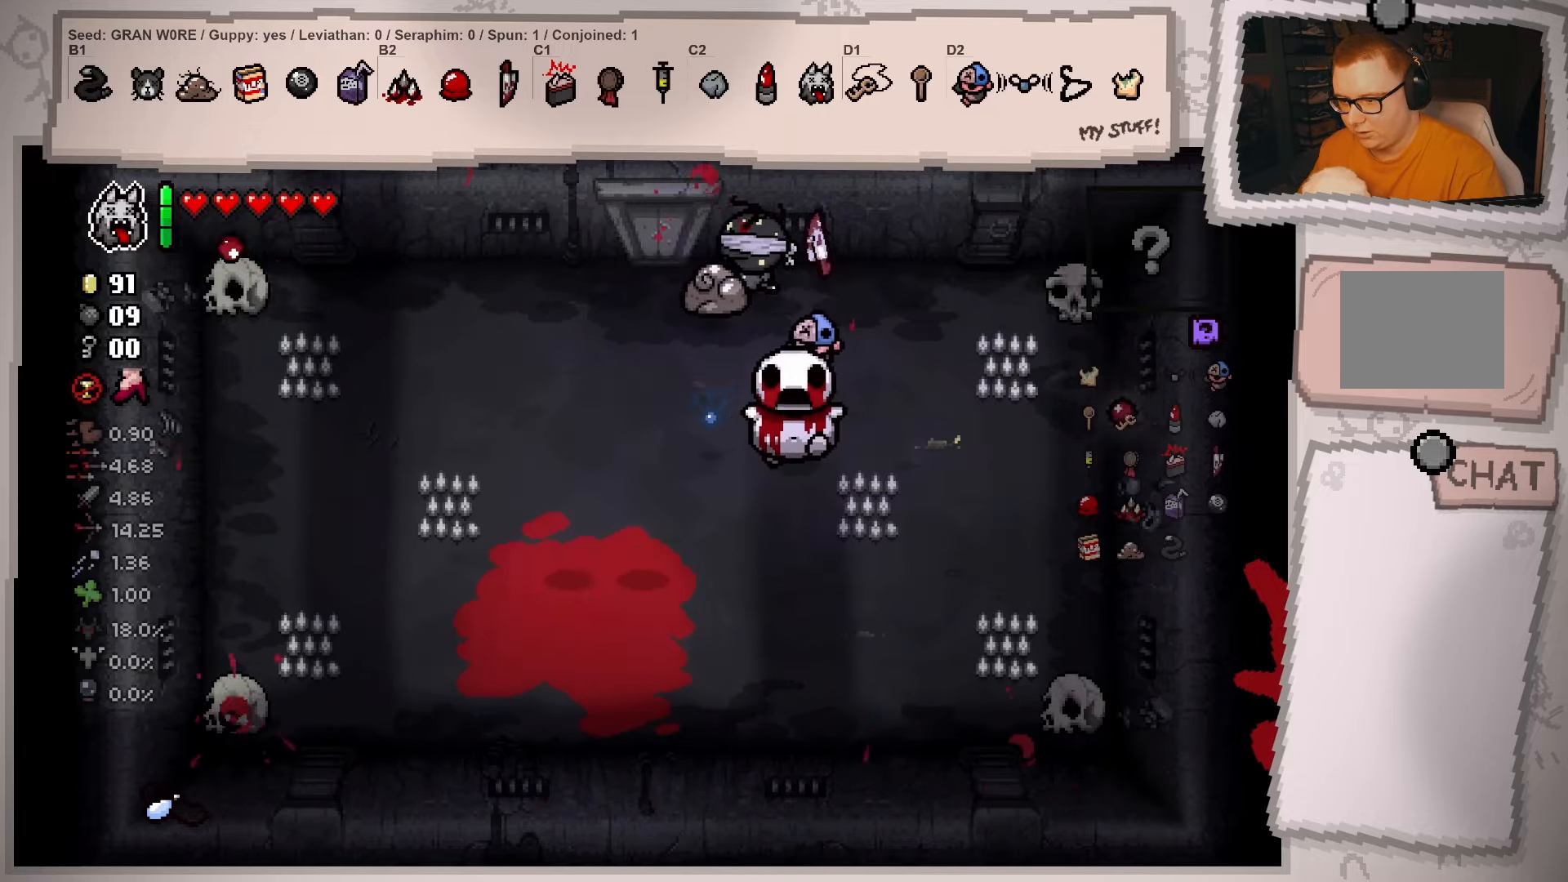
{"buttons": [], "left_stick": "down-left", "right_stick": "center", "events": [[217, "left_stick", "down-left"]]}
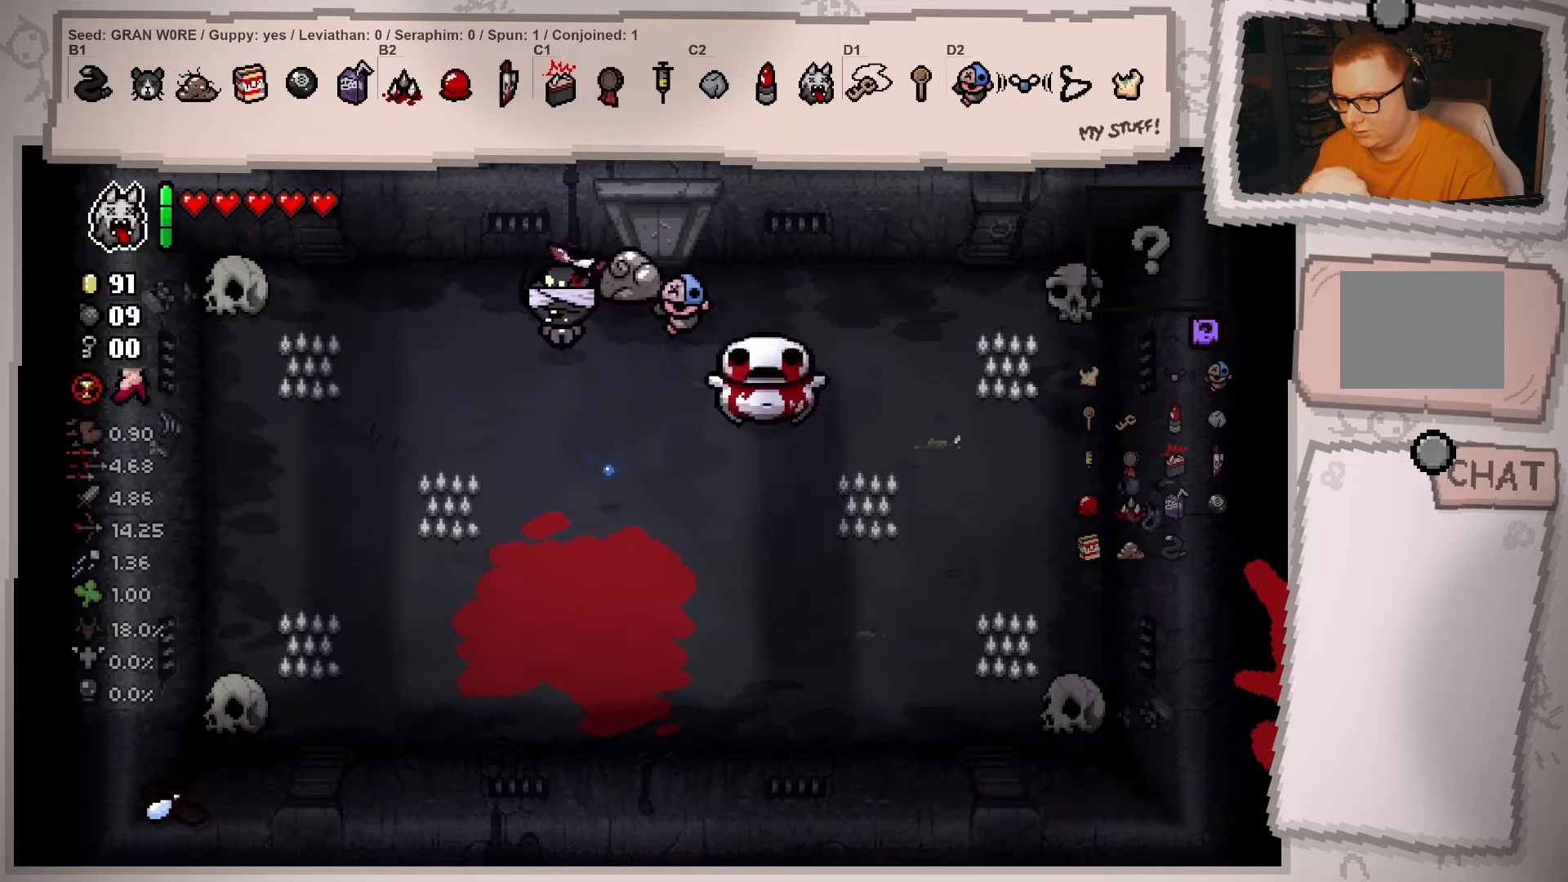
{"buttons": [], "left_stick": "down", "right_stick": "center", "events": [[401, "left_stick", "down-right"], [467, "left_stick", "down"]]}
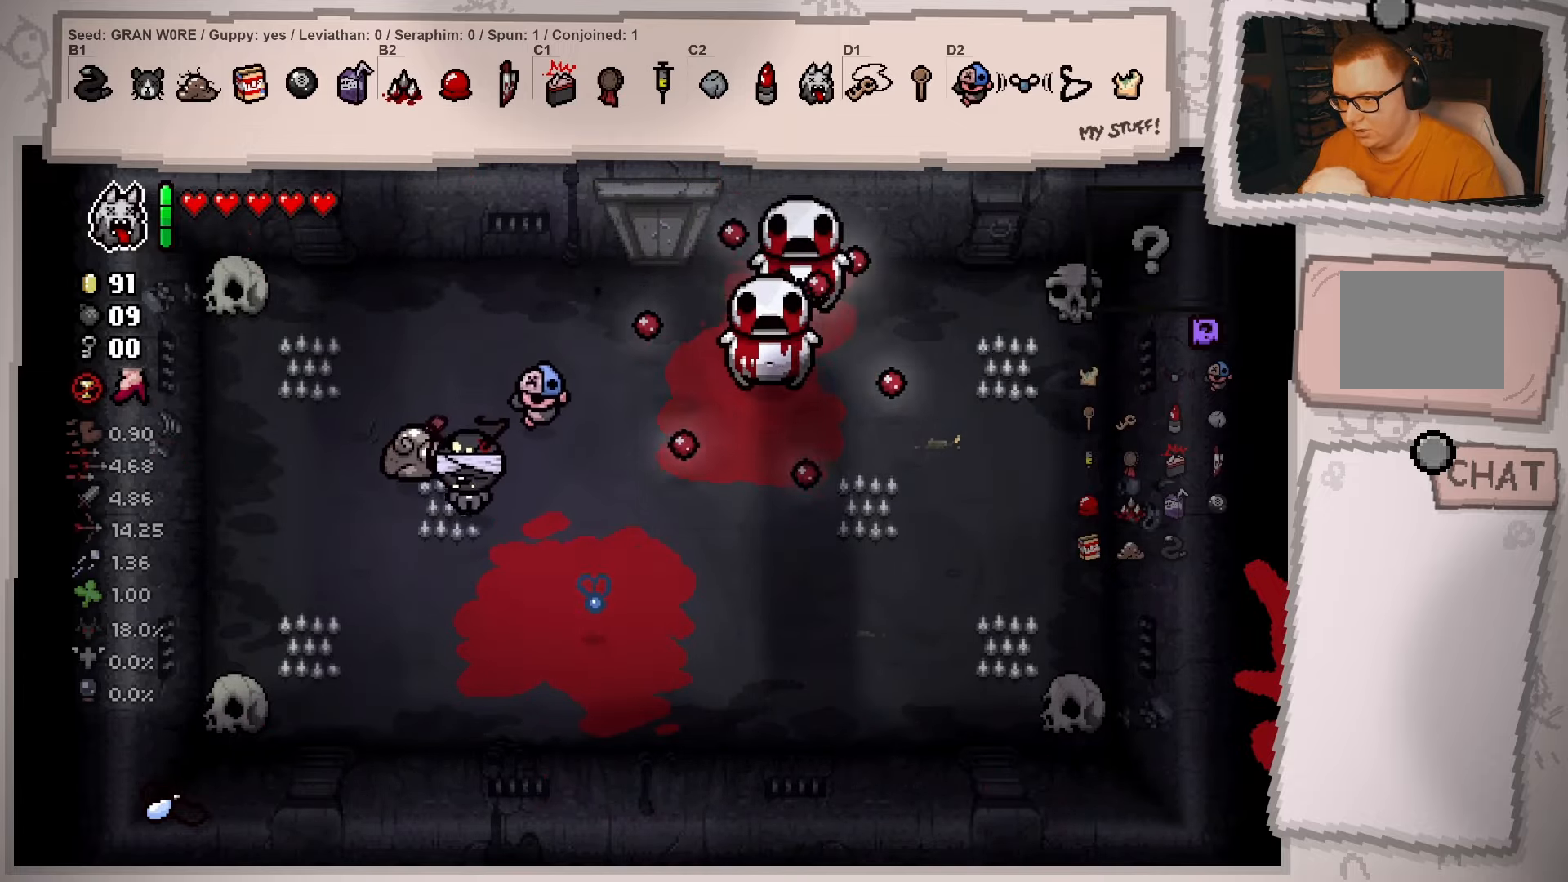
{"buttons": [], "left_stick": "up", "right_stick": "center", "events": [[16, "left_stick", "down-left"], [167, "left_stick", "left"], [333, "left_stick", "up"]]}
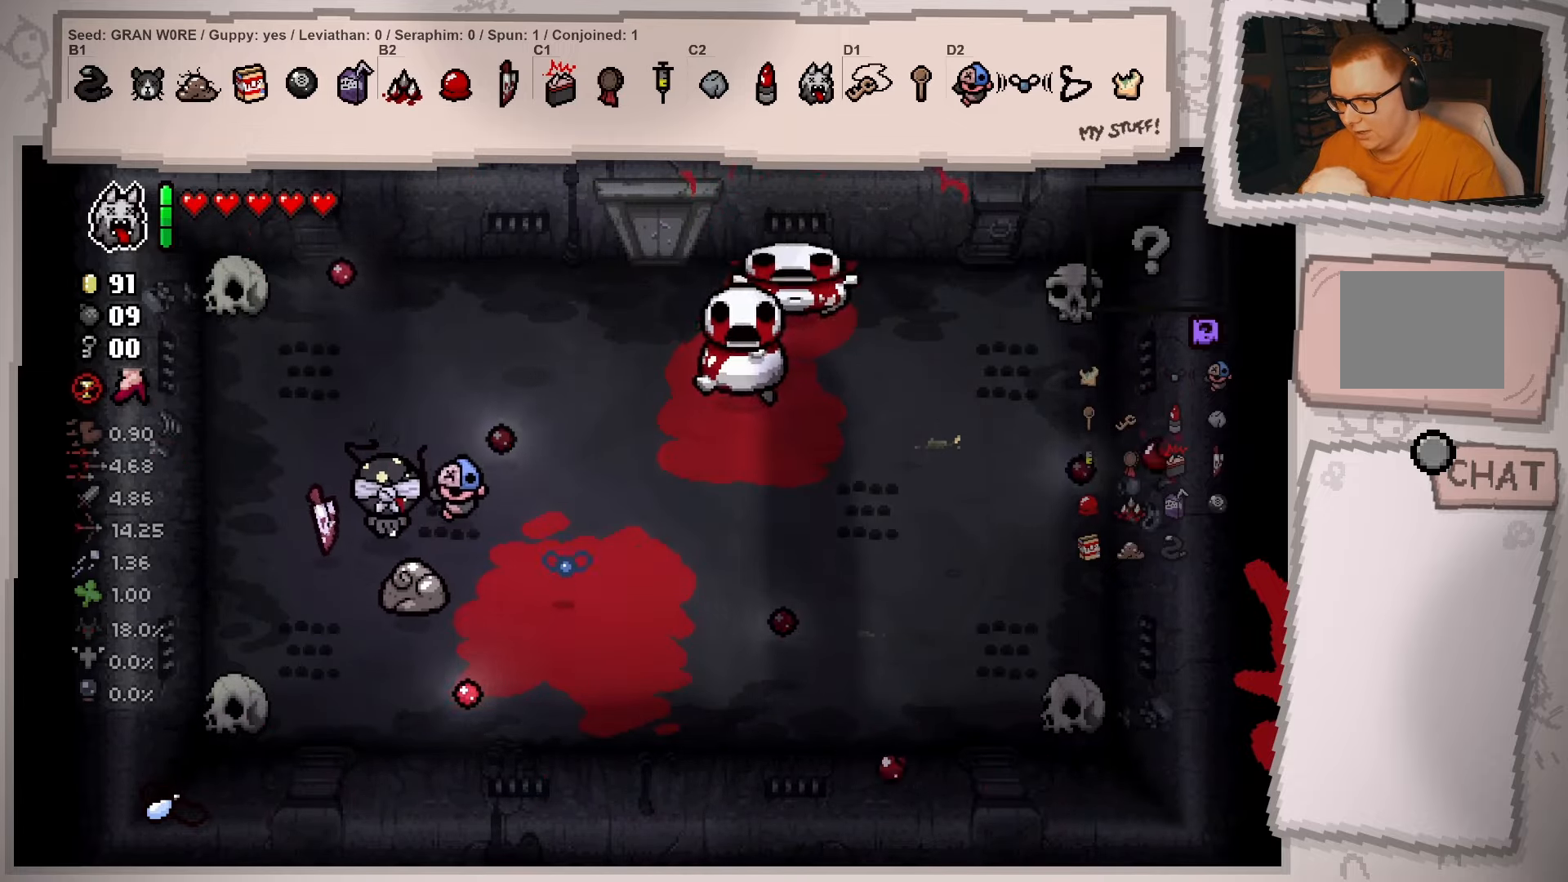
{"buttons": [], "left_stick": "down", "right_stick": "center", "events": [[284, "left_stick", "right"], [351, "left_stick", "down-right"], [501, "left_stick", "down"]]}
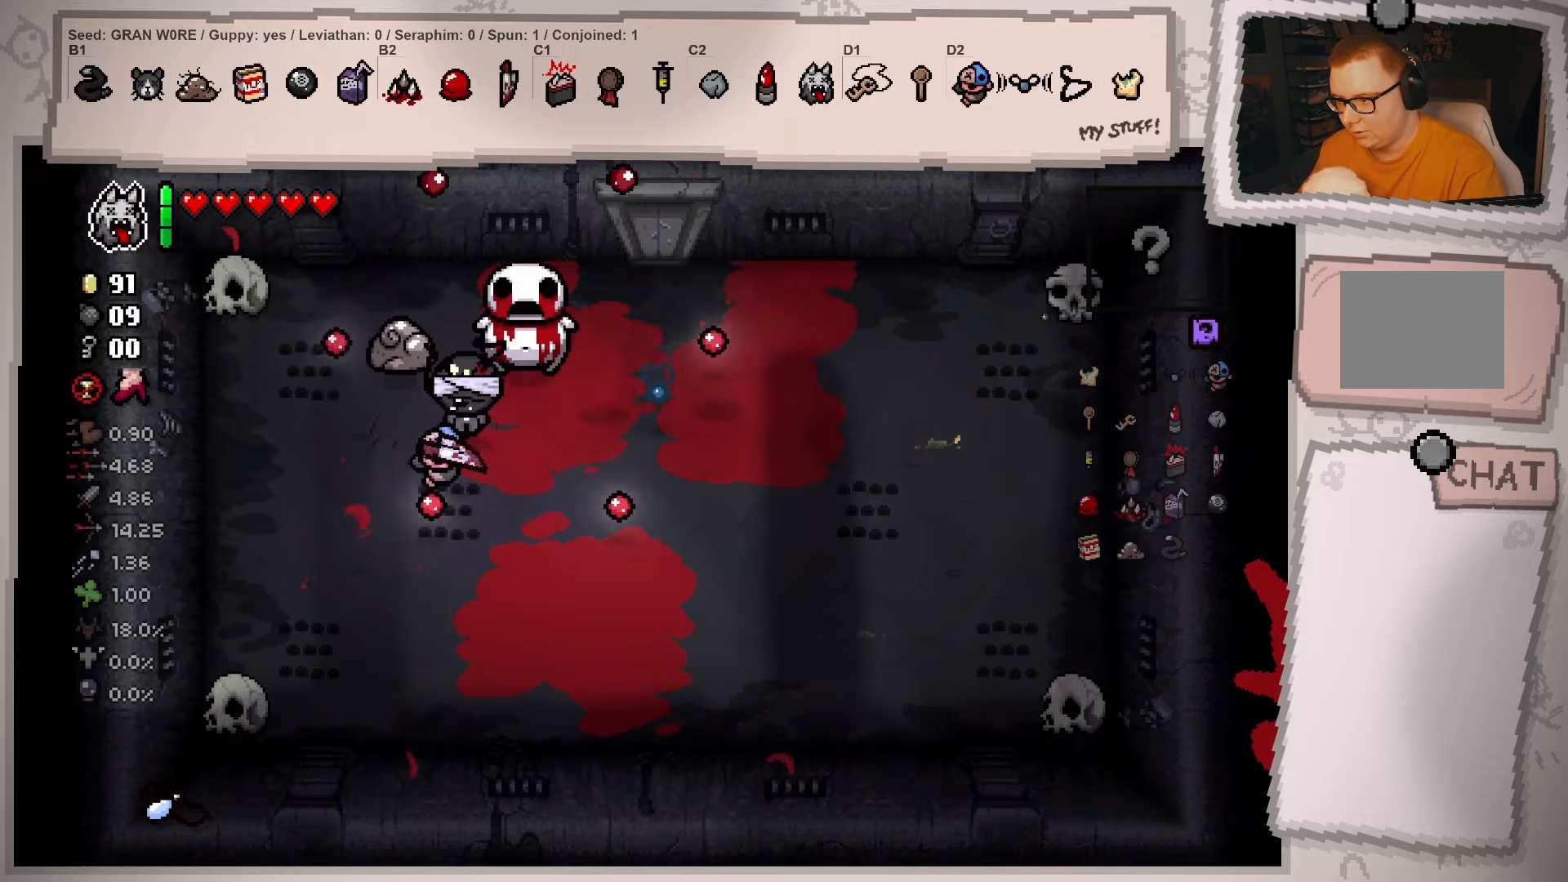
{"buttons": [], "left_stick": "down", "right_stick": "center", "events": [[133, "left_stick", "down-left"], [300, "left_stick", "up-left"], [350, "left_stick", "up"], [483, "left_stick", "down"]]}
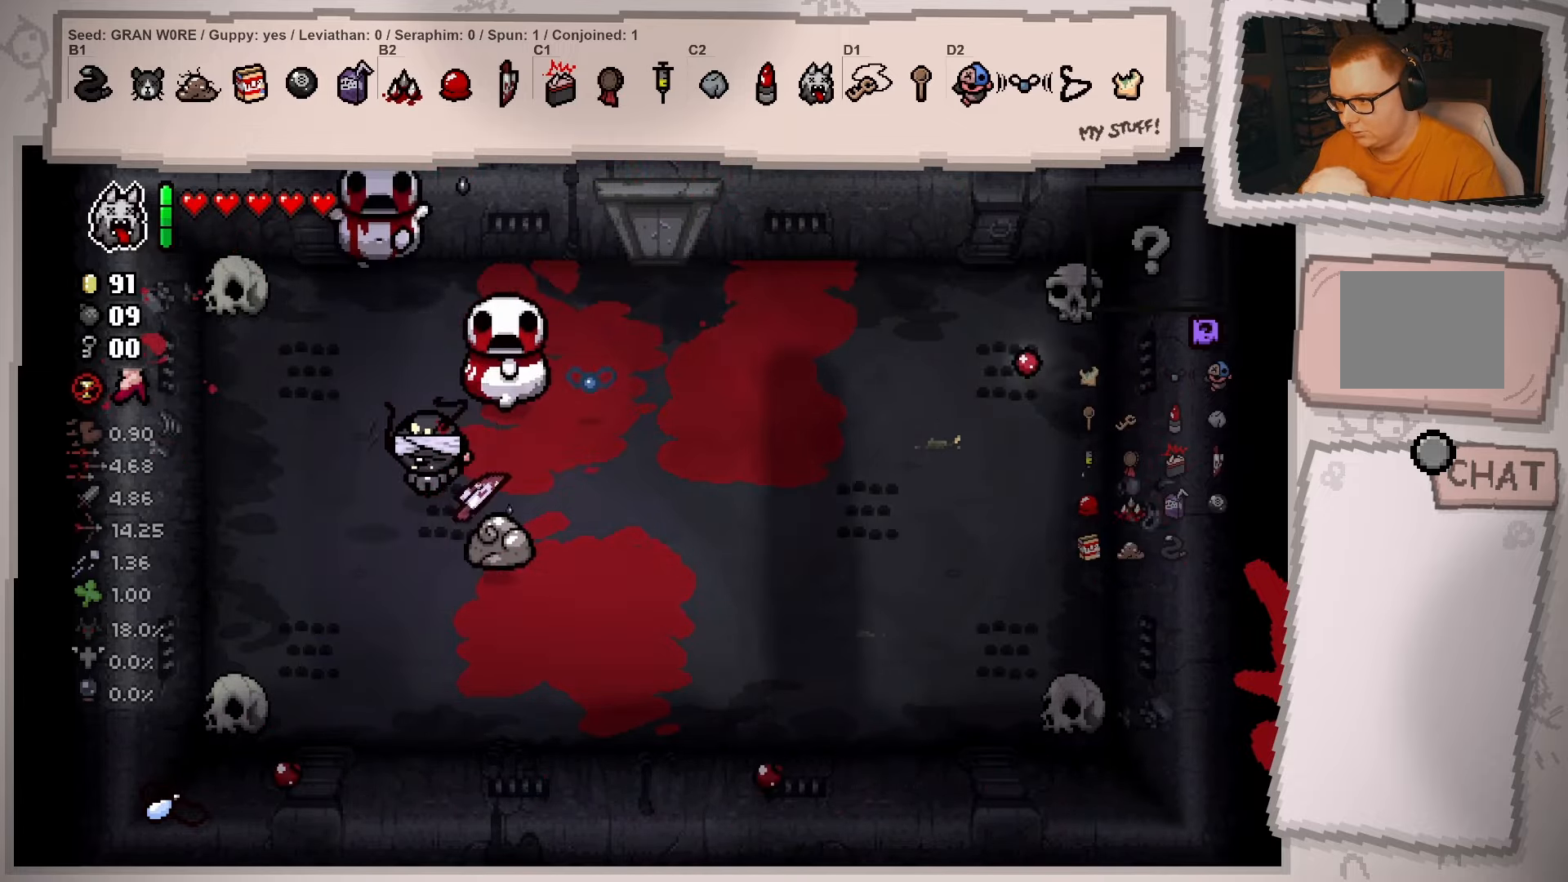
{"buttons": [], "left_stick": "right", "right_stick": "center", "events": [[184, "left_stick", "down-right"], [434, "left_stick", "right"]]}
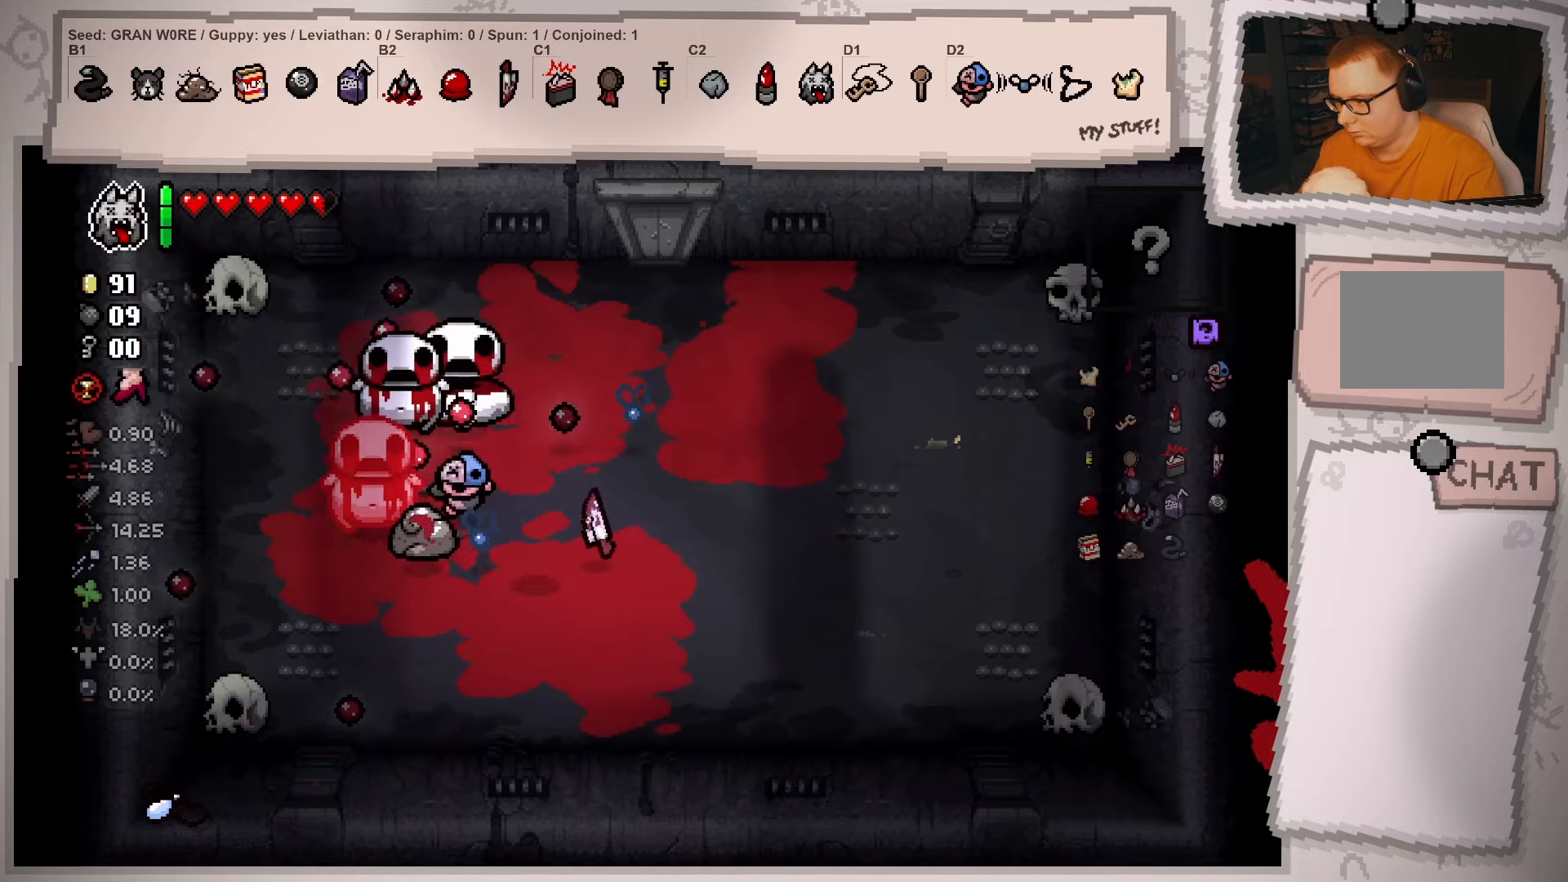
{"buttons": [], "left_stick": "left", "right_stick": "center", "events": [[133, "left_stick", "left"]]}
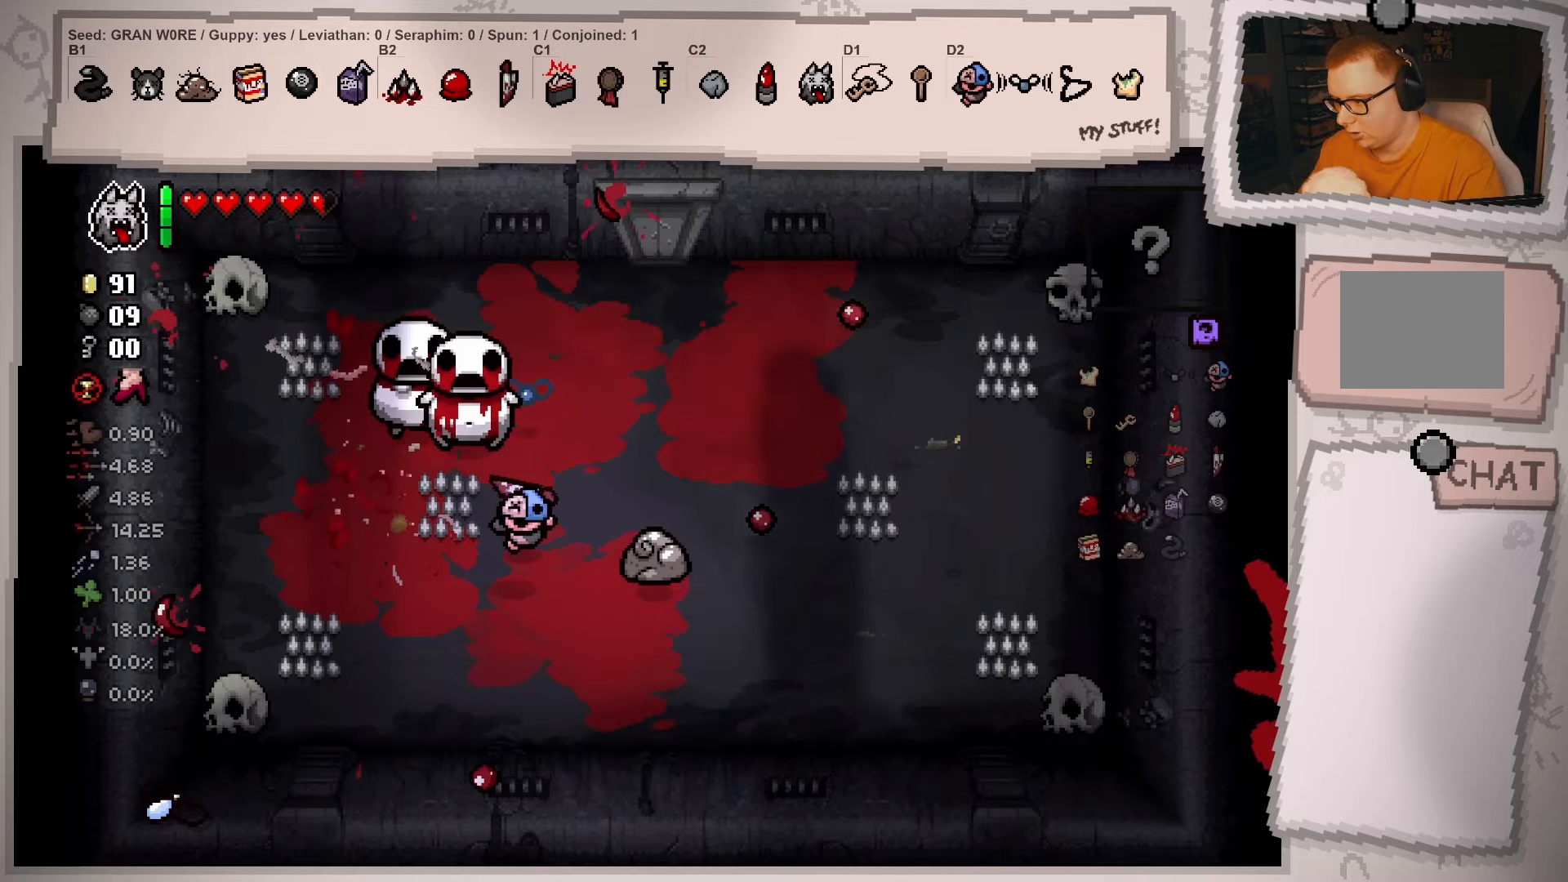
{"buttons": [], "left_stick": "up-right", "right_stick": "center", "events": [[117, "left_stick", "up"], [217, "left_stick", "up-right"]]}
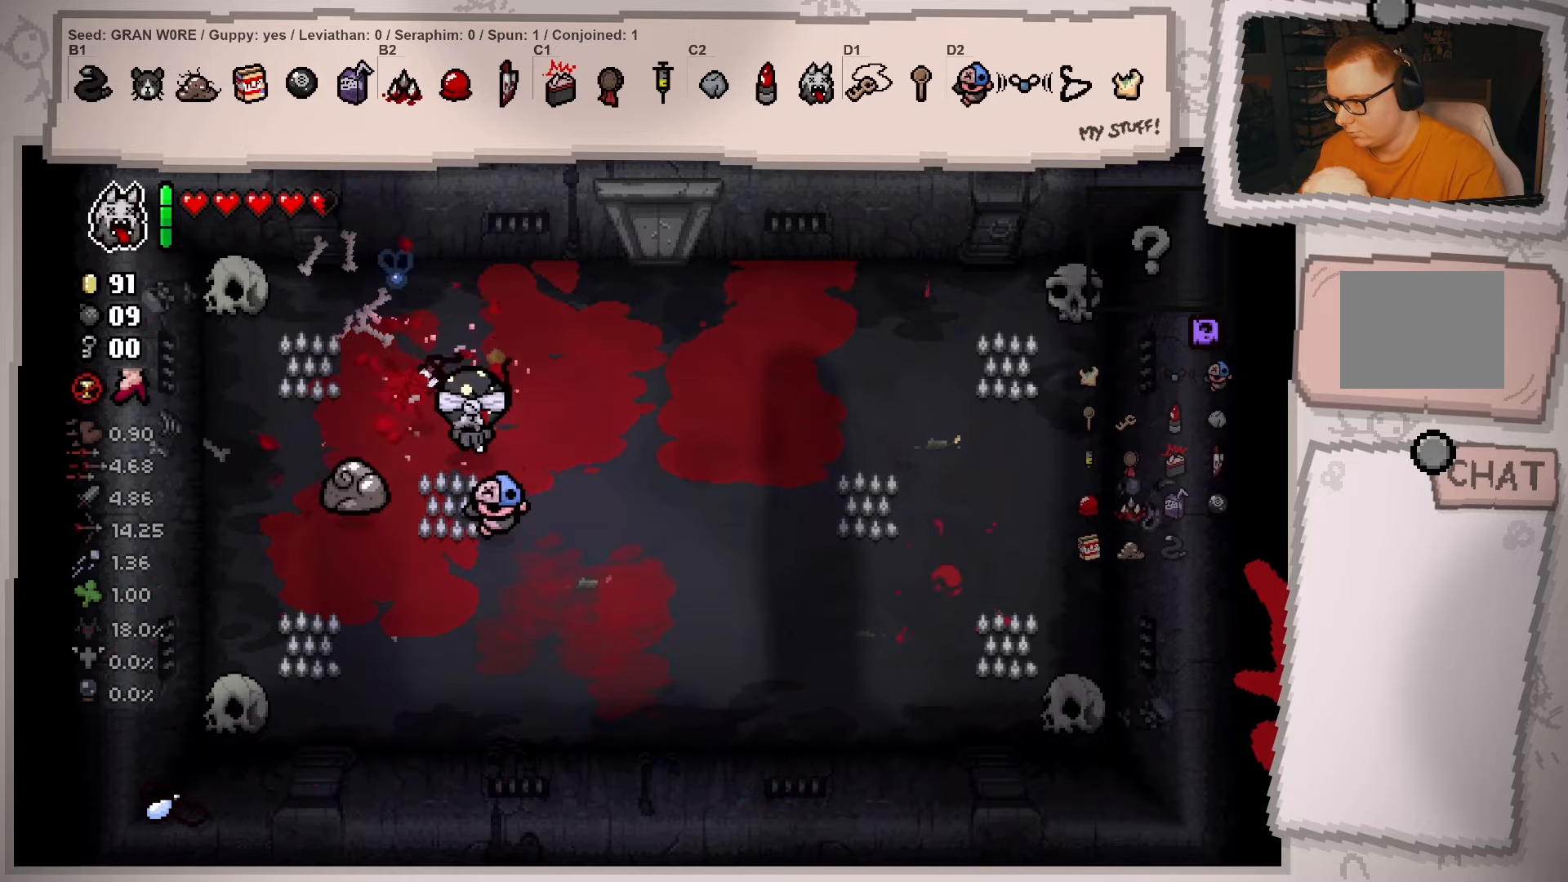
{"buttons": [], "left_stick": "down-right", "right_stick": "center", "events": [[300, "left_stick", "down-right"]]}
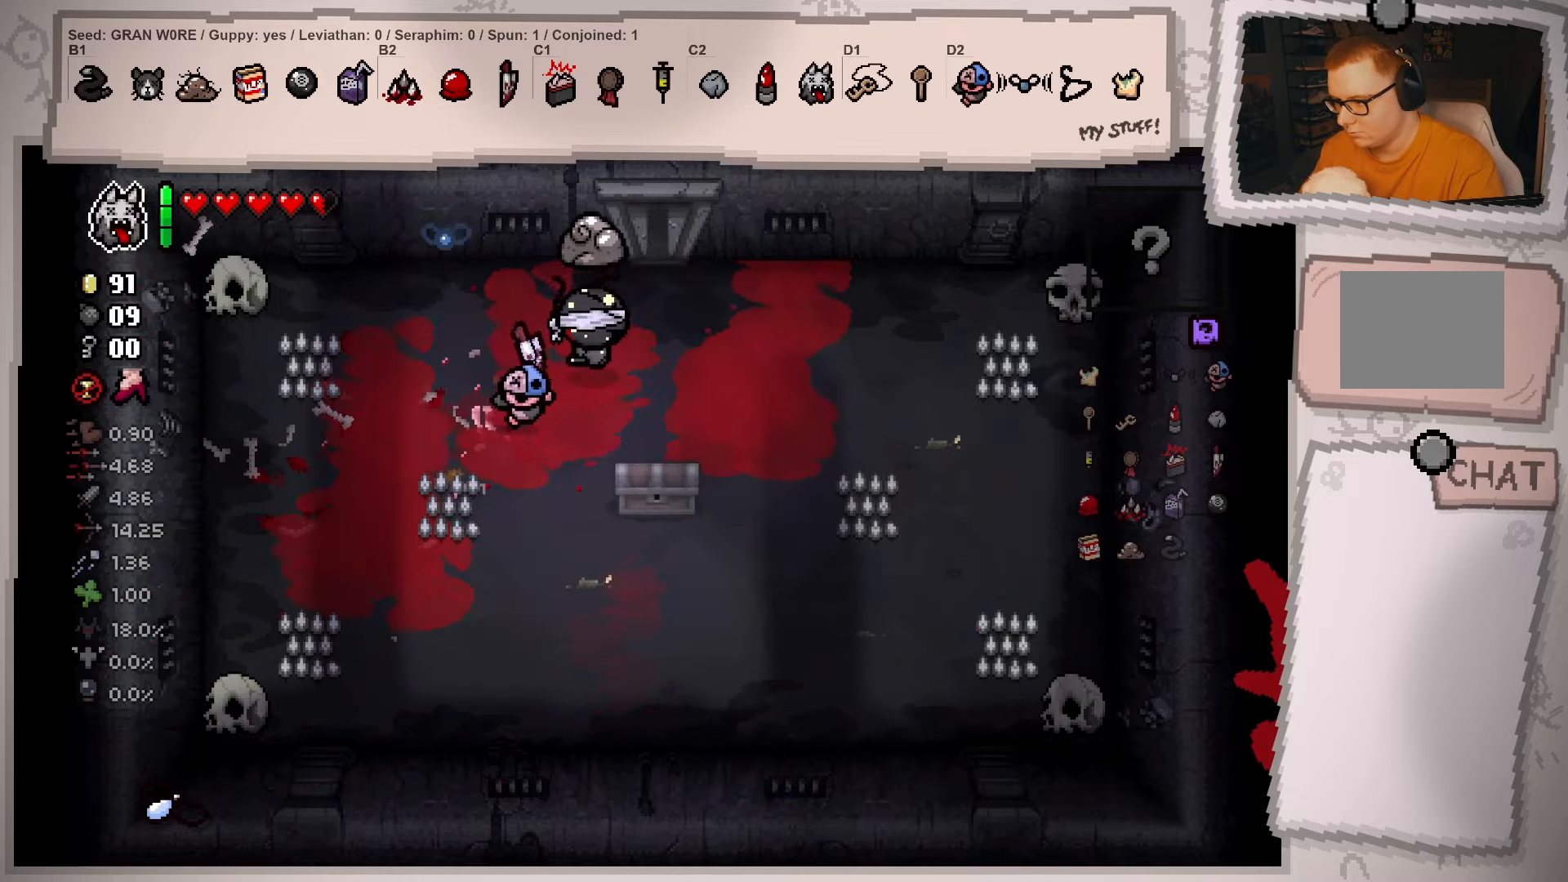
{"buttons": [], "left_stick": "down-left", "right_stick": "center", "events": [[84, "left_stick", "center"], [234, "left_stick", "down"], [484, "left_stick", "down-left"]]}